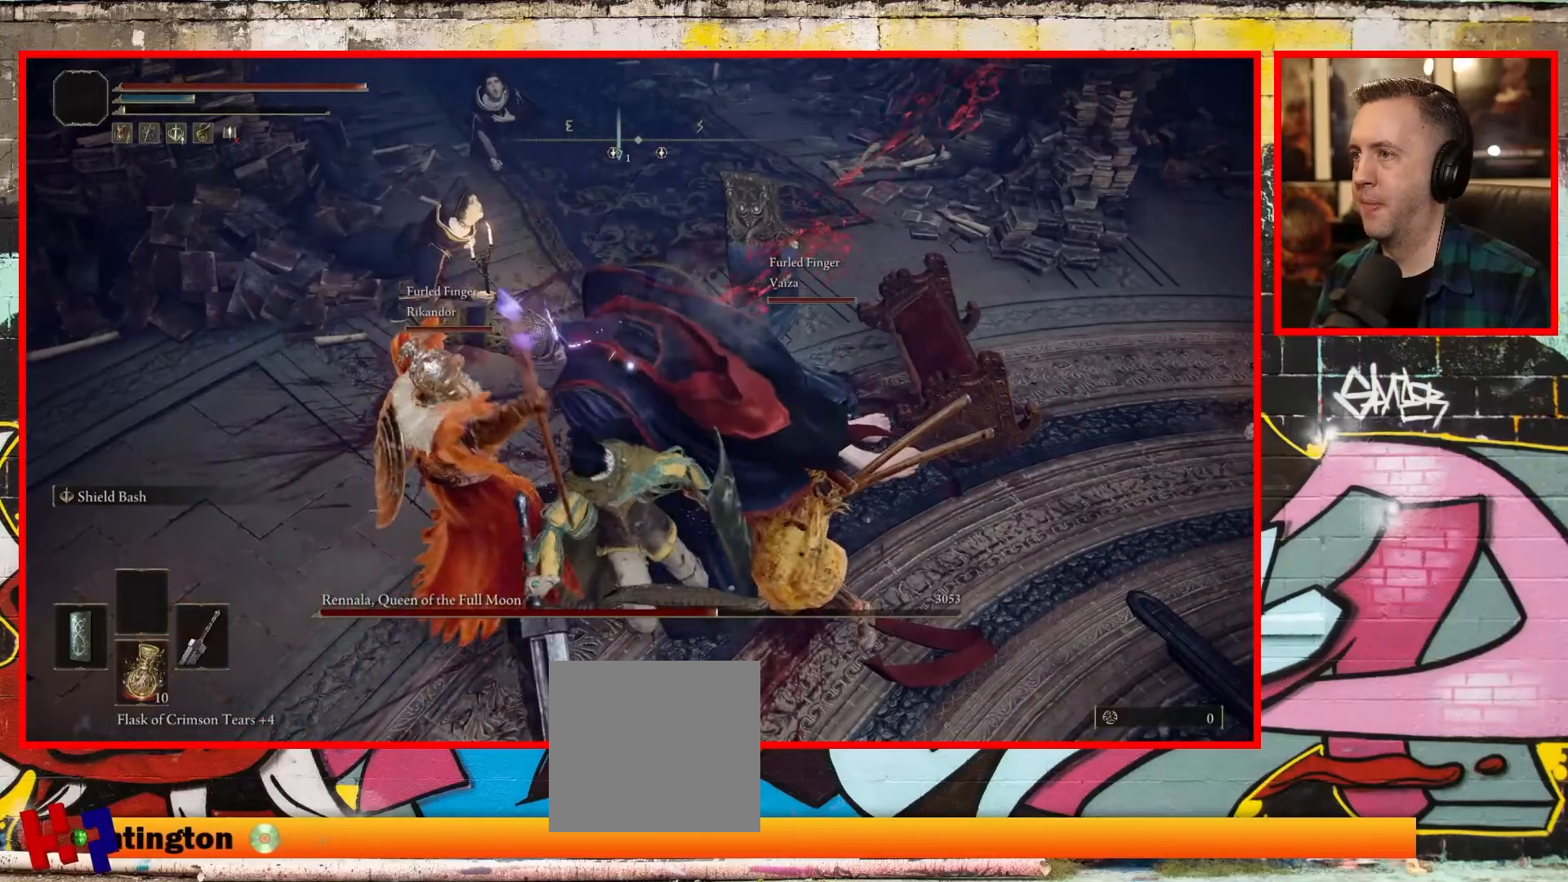
Gameplay with a controller (Xbox layout); each line is a JSON object with the inputs held at the frame after it. "events" lists button and stick changes between this image and that frame as [ms after this image, input, new state], when the widget could be followed in between.
{"buttons": [], "left_stick": "up-right", "right_stick": "center", "events": []}
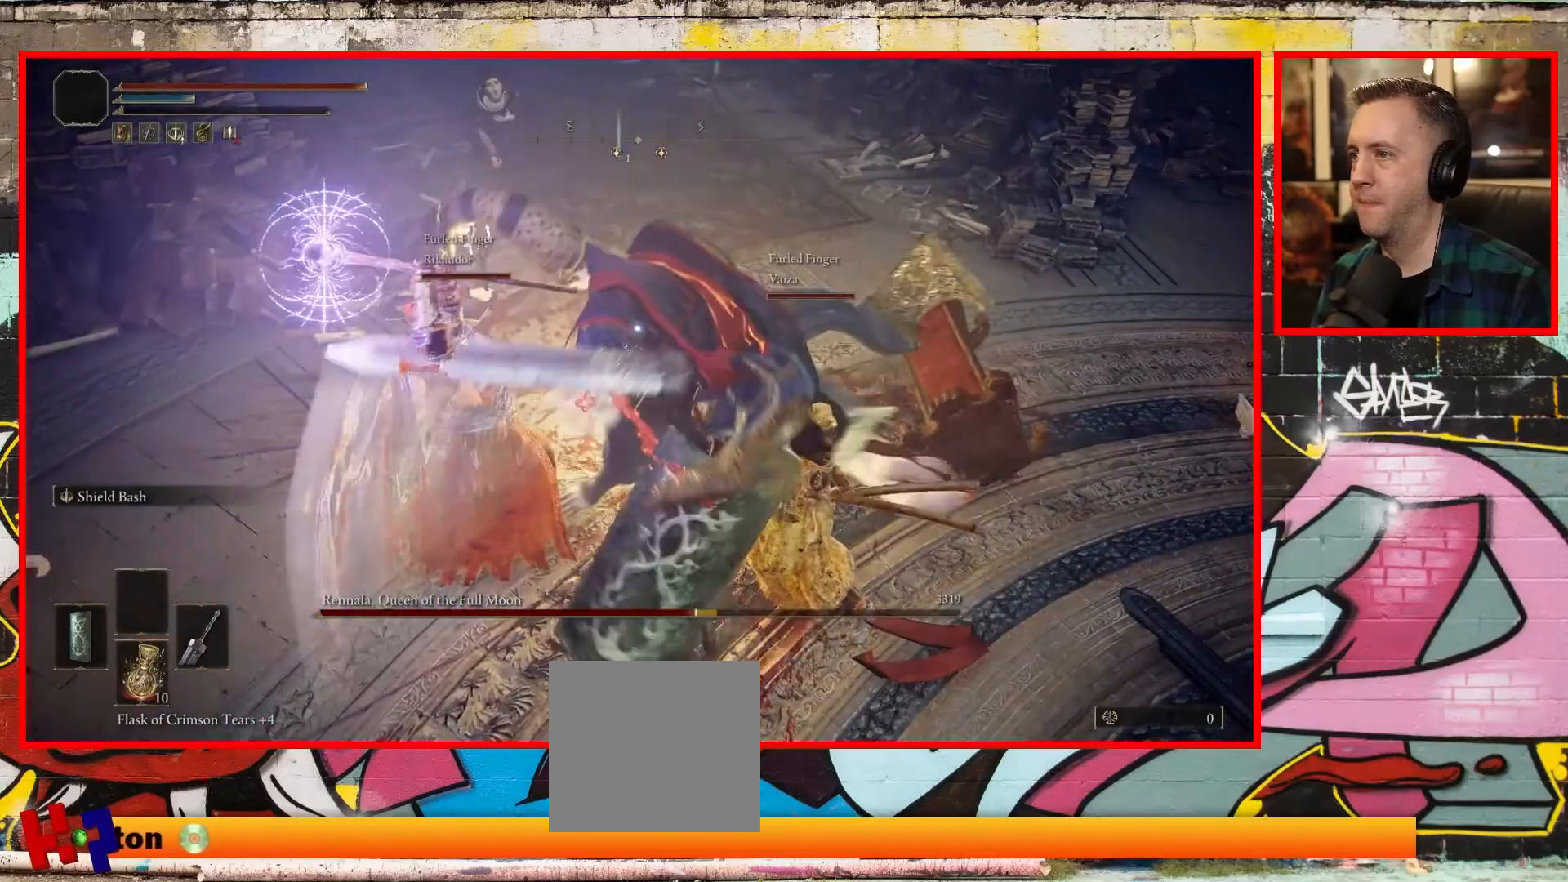
{"buttons": ["B"], "left_stick": "down", "right_stick": "center", "events": [[100, "left_stick", "right"], [217, "left_stick", "down"], [300, "B", "down"], [433, "B", "up"], [500, "B", "down"]]}
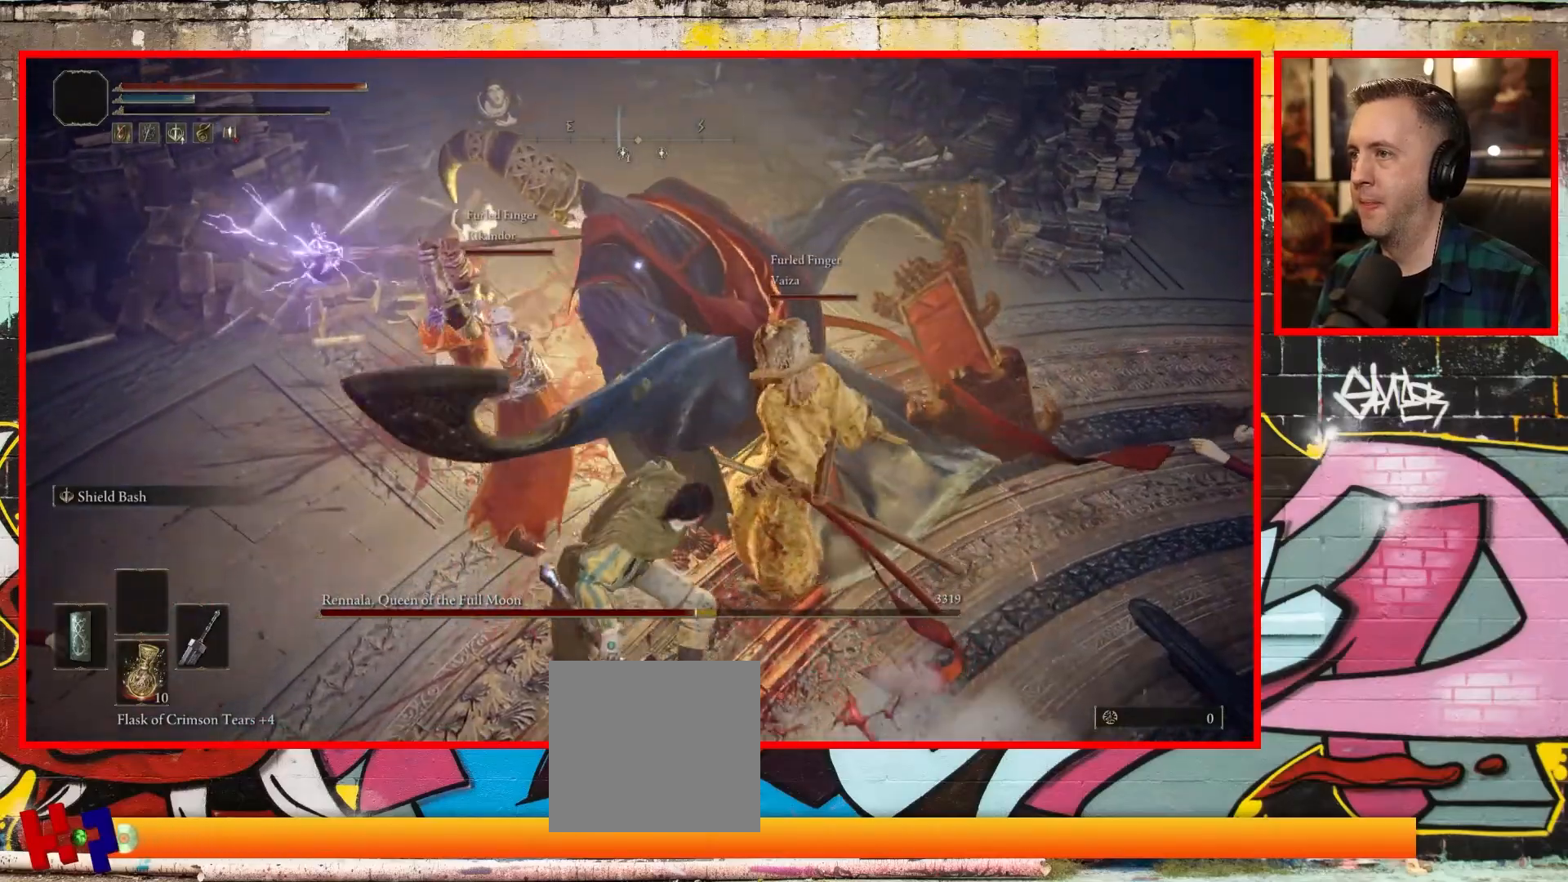
{"buttons": [], "left_stick": "down", "right_stick": "center", "events": [[83, "B", "up"], [167, "B", "down"], [250, "B", "up"], [350, "B", "down"], [450, "B", "up"]]}
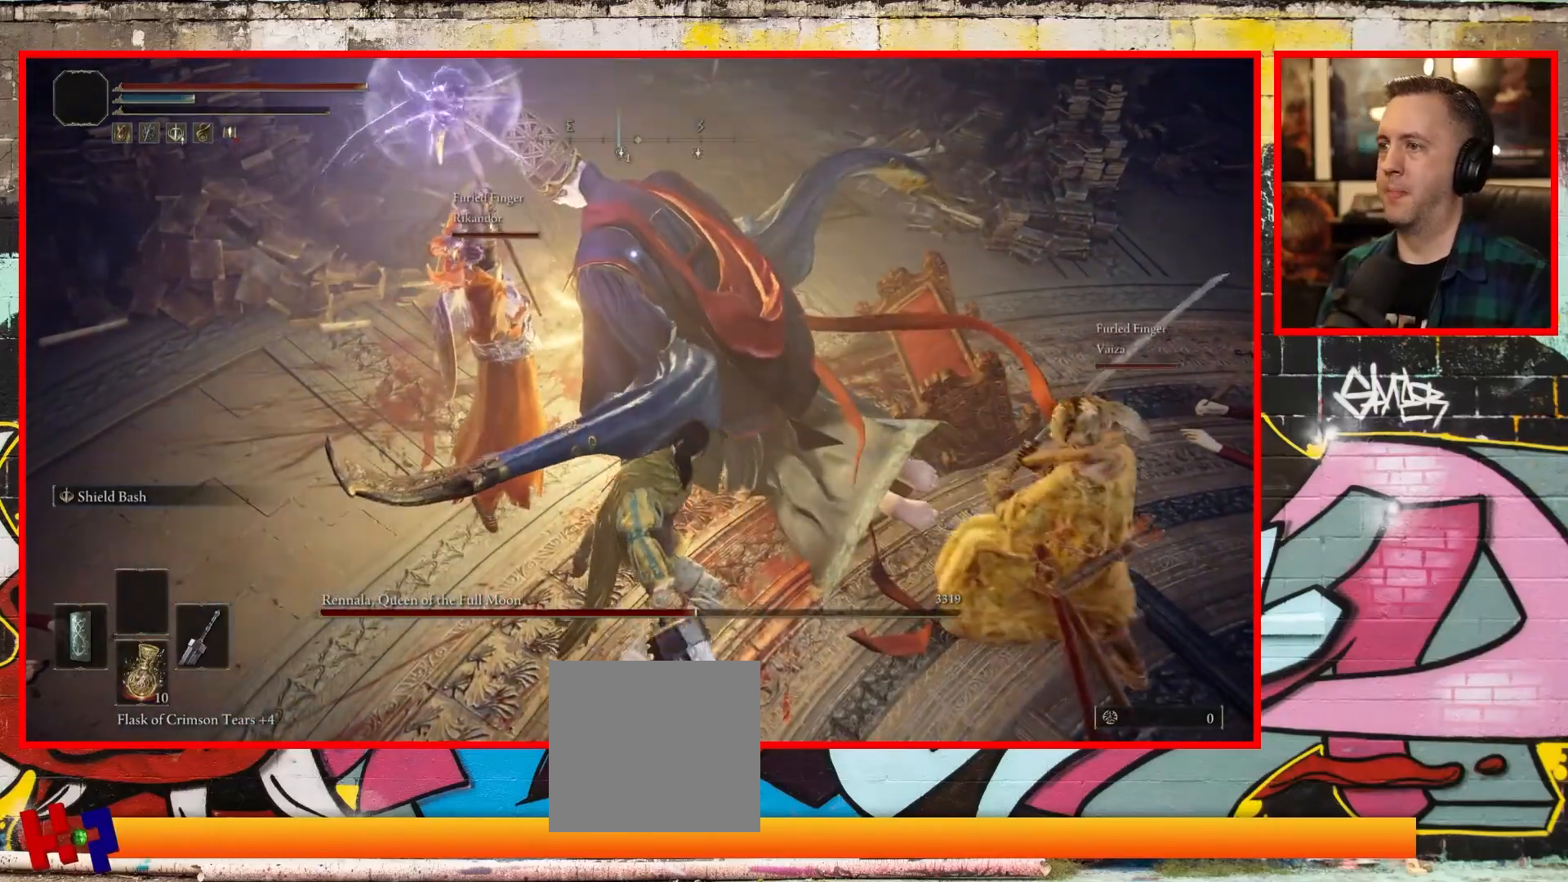
{"buttons": [], "left_stick": "down", "right_stick": "center", "events": [[17, "B", "down"], [117, "B", "up"], [200, "B", "down"], [283, "B", "up"], [383, "B", "down"], [450, "B", "up"]]}
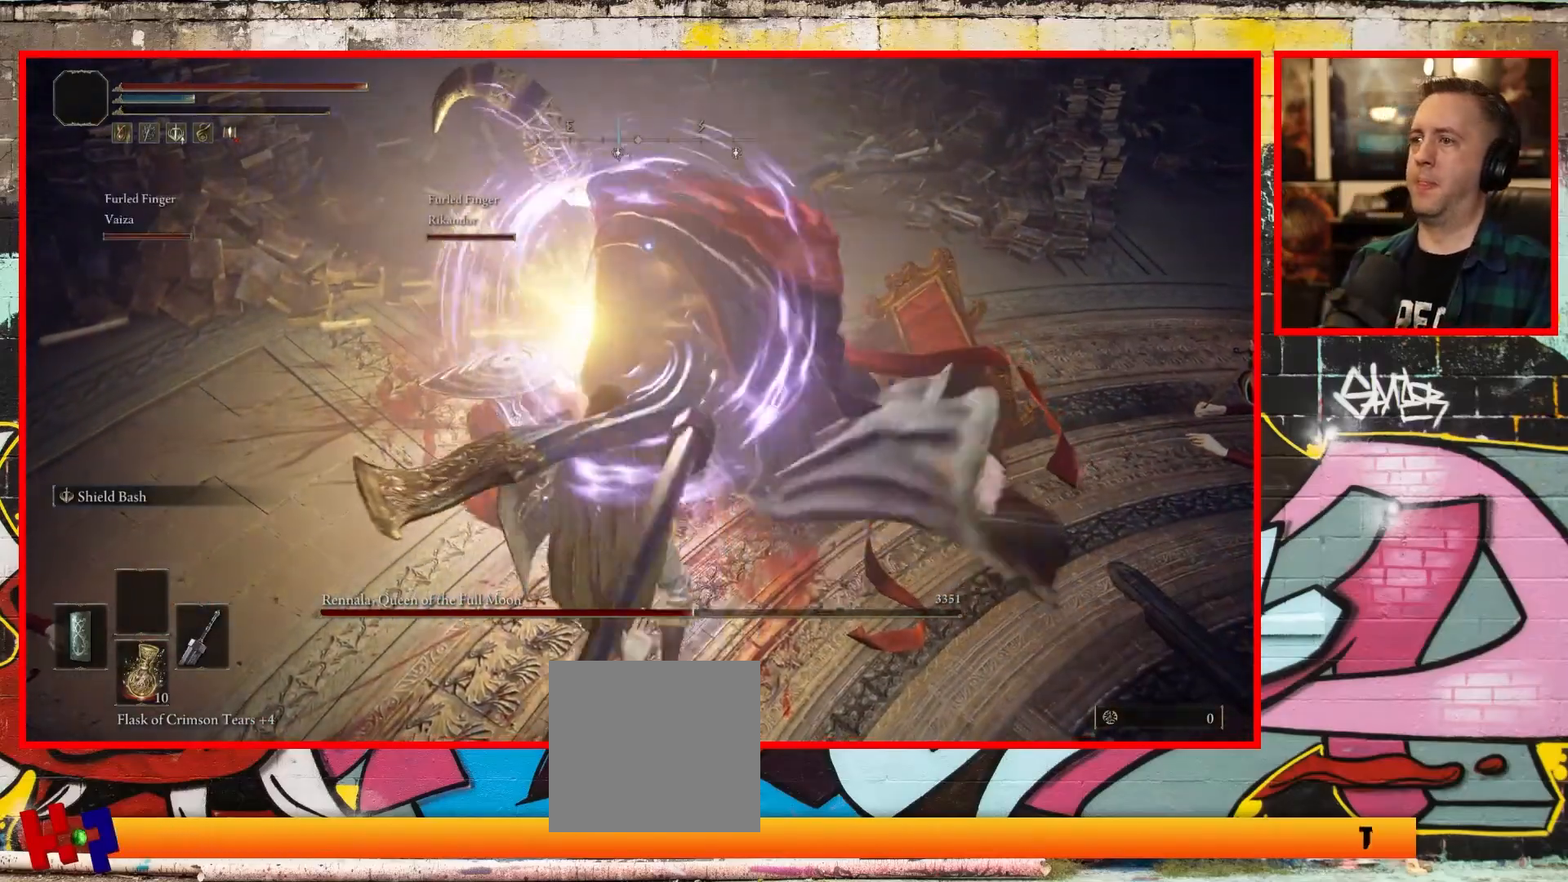
{"buttons": [], "left_stick": "down", "right_stick": "center", "events": [[33, "B", "down"], [133, "B", "up"], [233, "B", "down"], [333, "B", "up"], [400, "B", "down"], [500, "B", "up"]]}
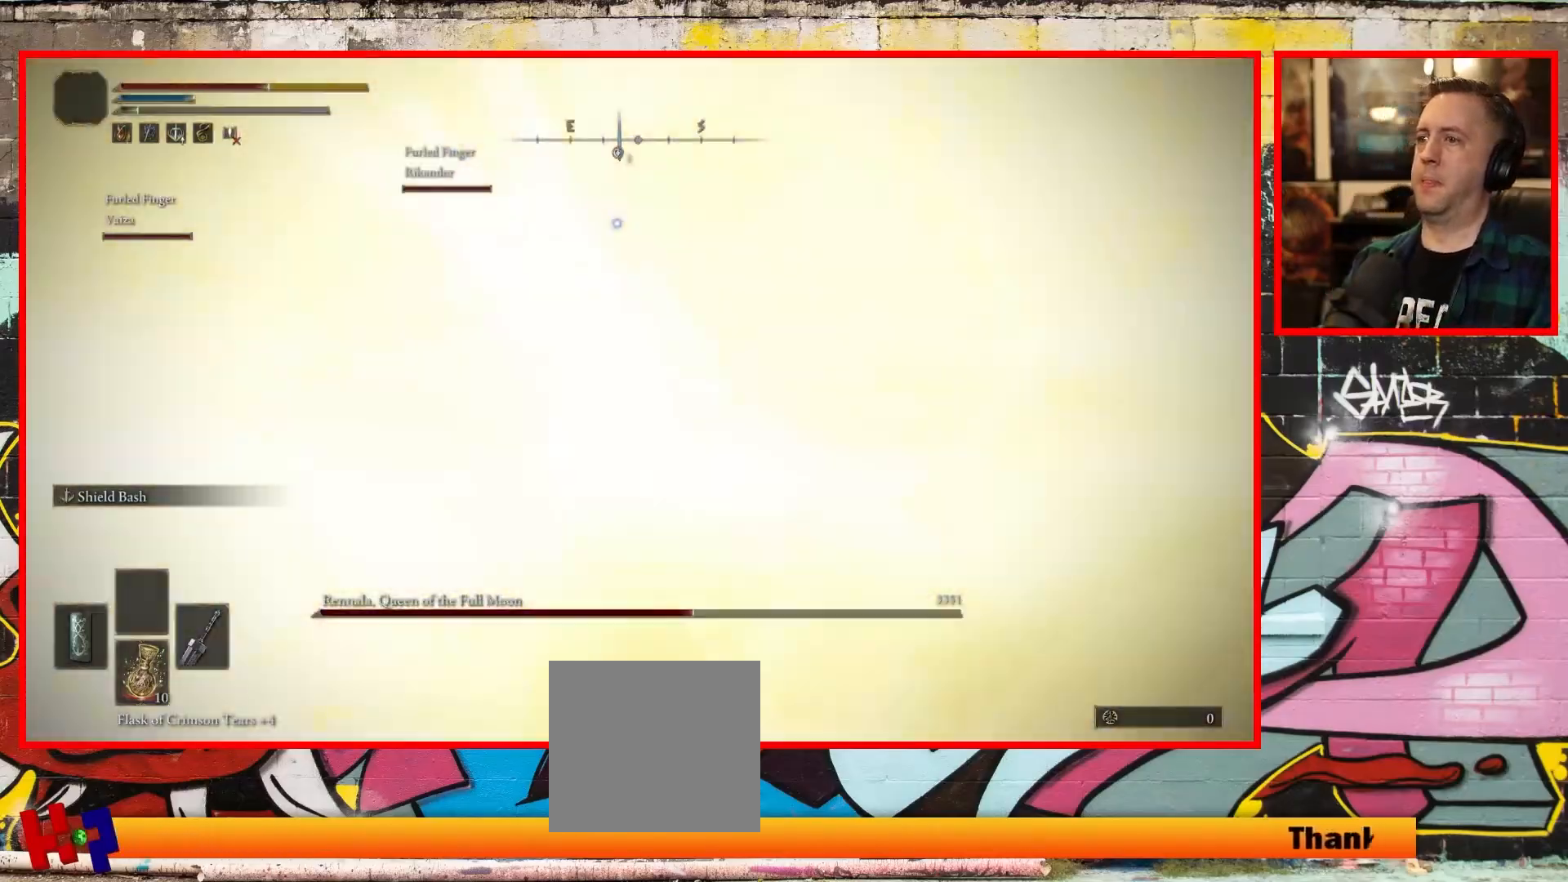
{"buttons": [], "left_stick": "down", "right_stick": "center", "events": [[67, "B", "down"], [167, "B", "up"]]}
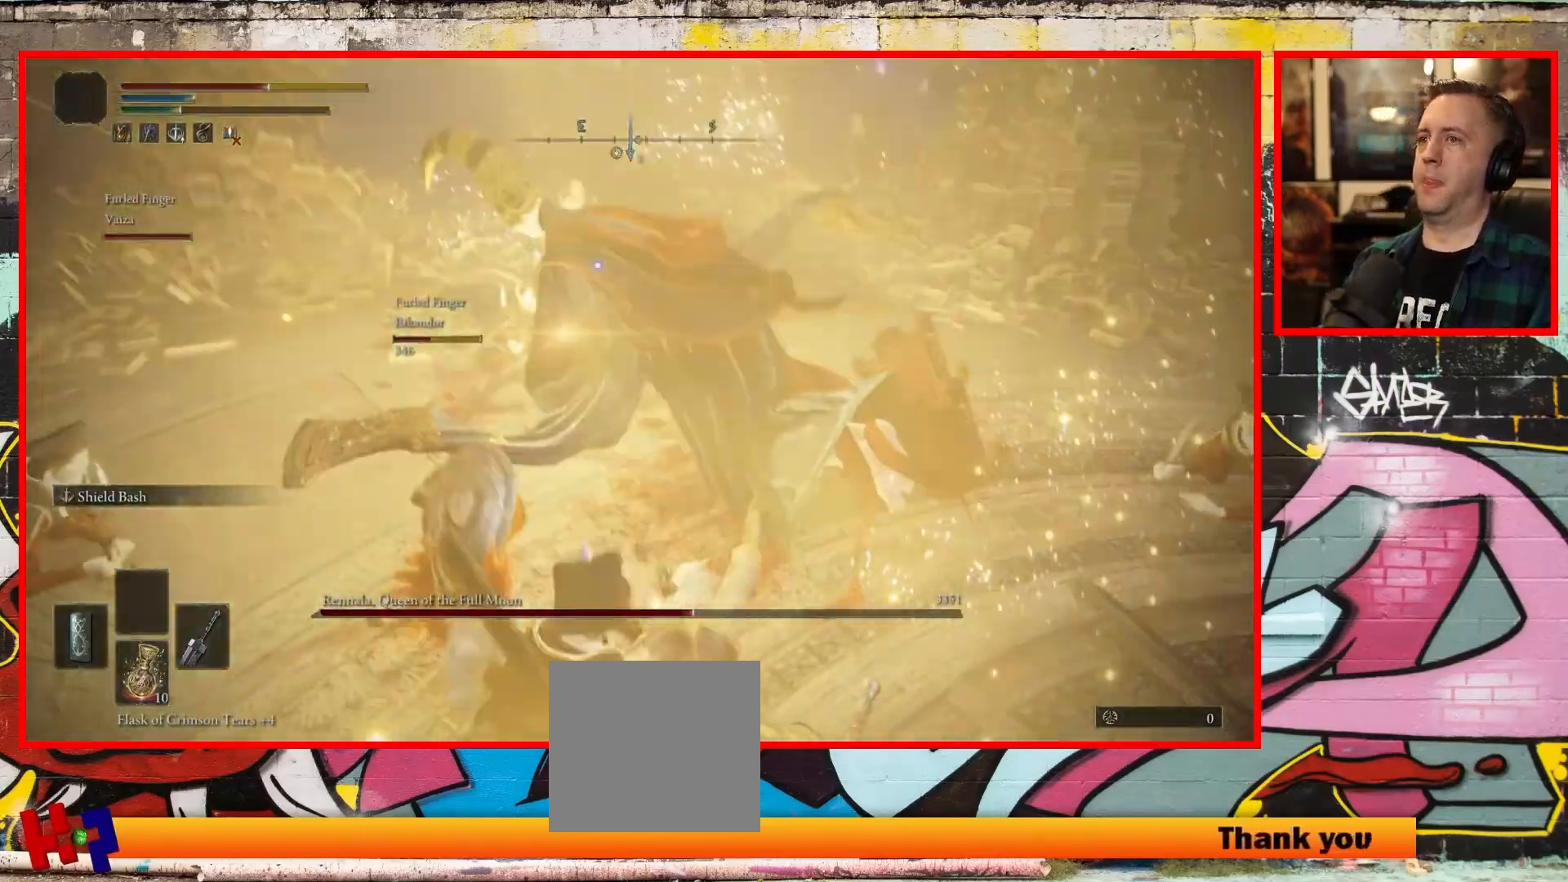
{"buttons": [], "left_stick": "down", "right_stick": "center", "events": []}
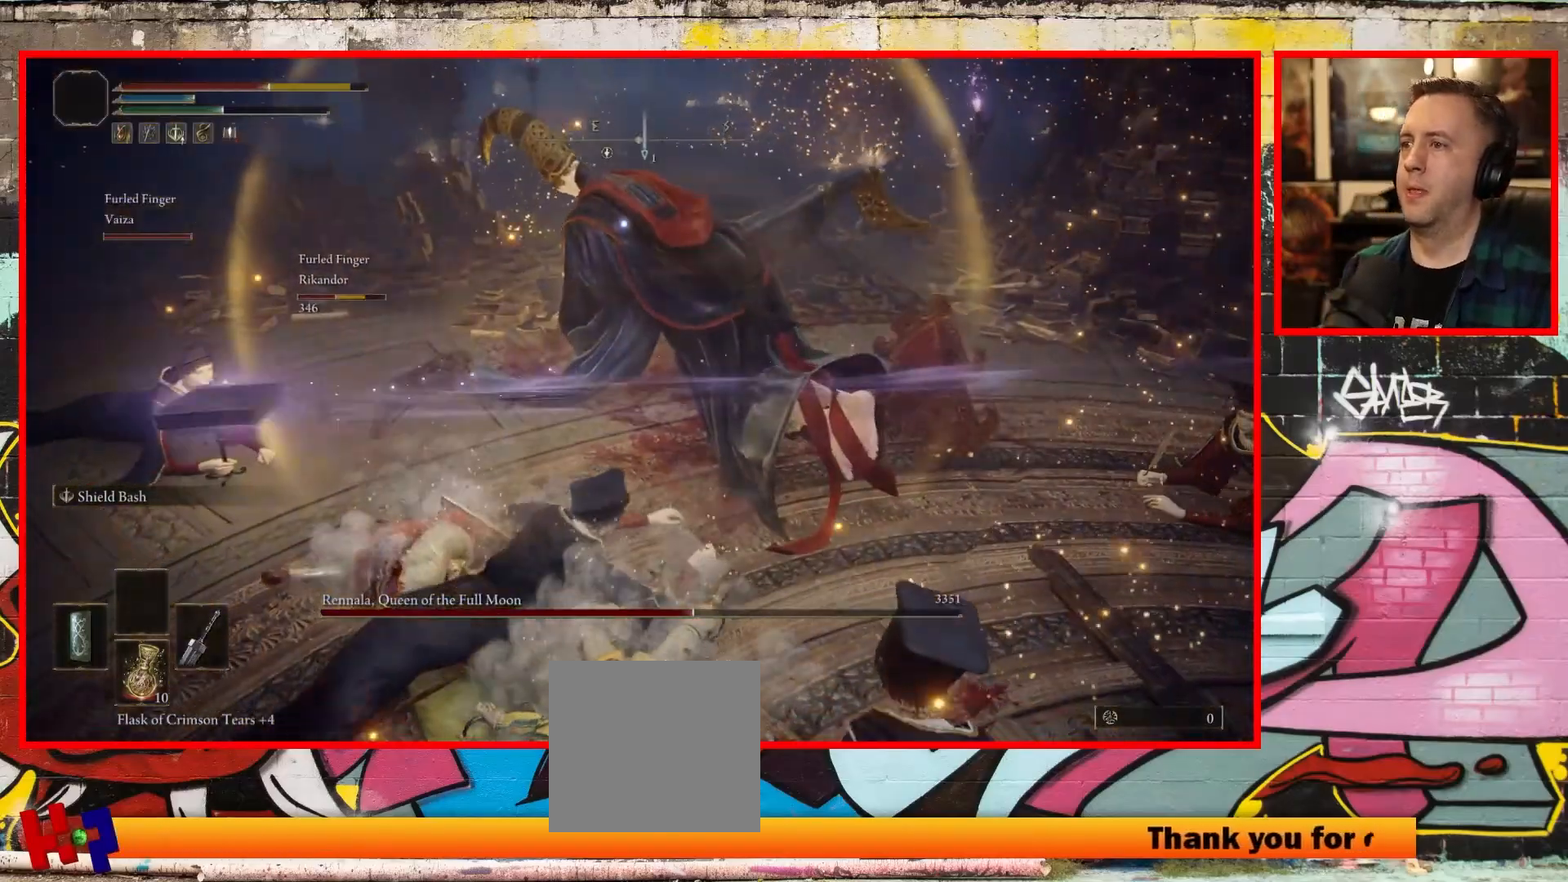
{"buttons": [], "left_stick": "down", "right_stick": "center", "events": [[33, "left_stick", "center"], [83, "B", "down"], [167, "left_stick", "down"], [233, "B", "up"], [317, "B", "down"], [450, "B", "up"]]}
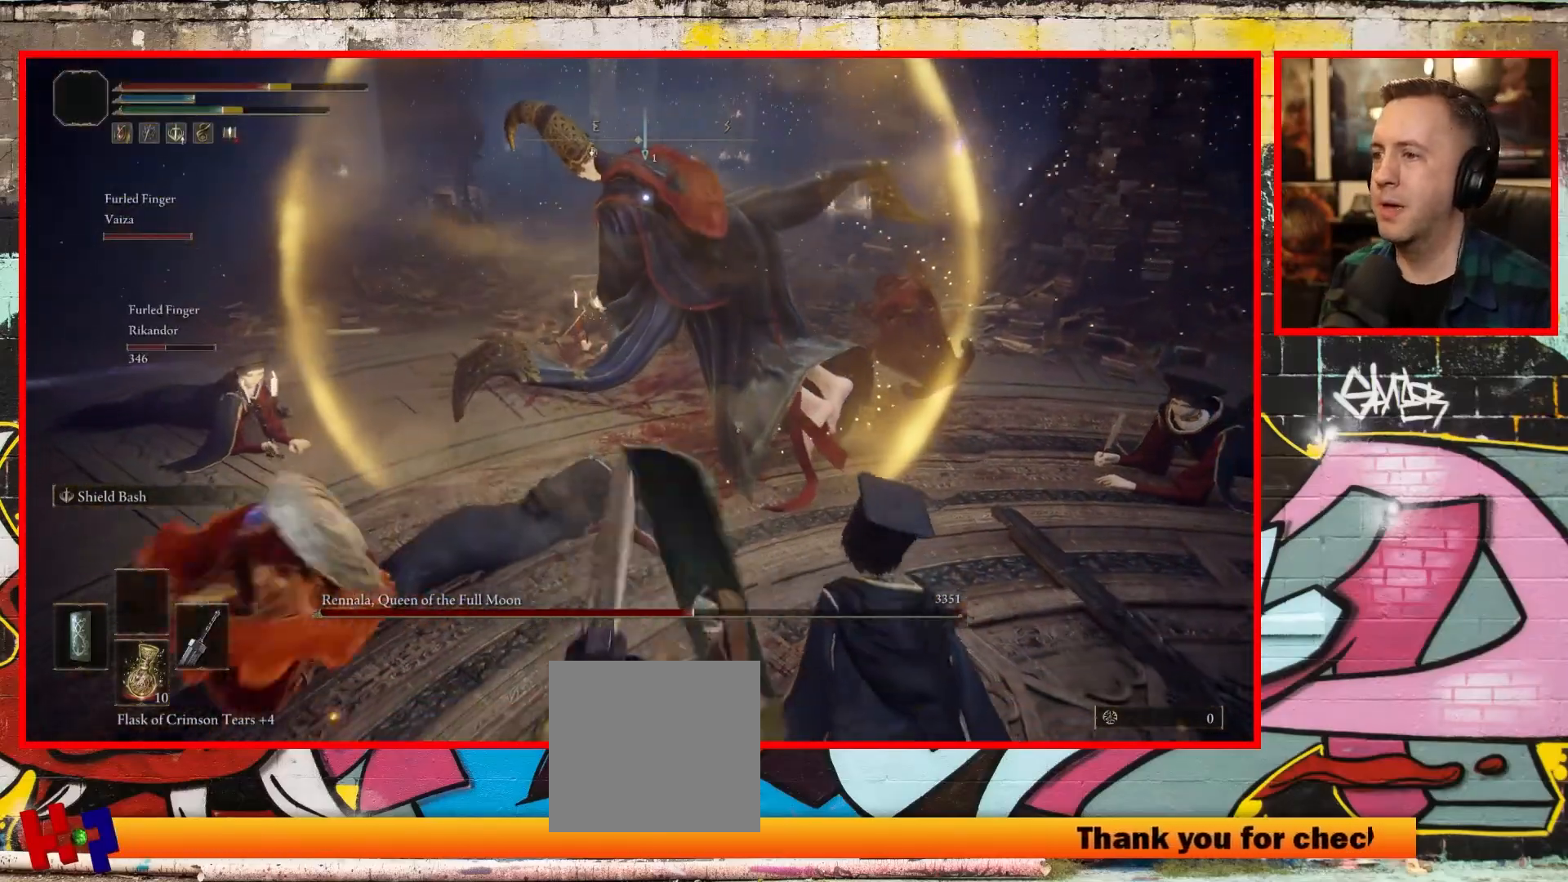
{"buttons": [], "left_stick": "down", "right_stick": "center", "events": [[33, "B", "down"], [133, "B", "up"]]}
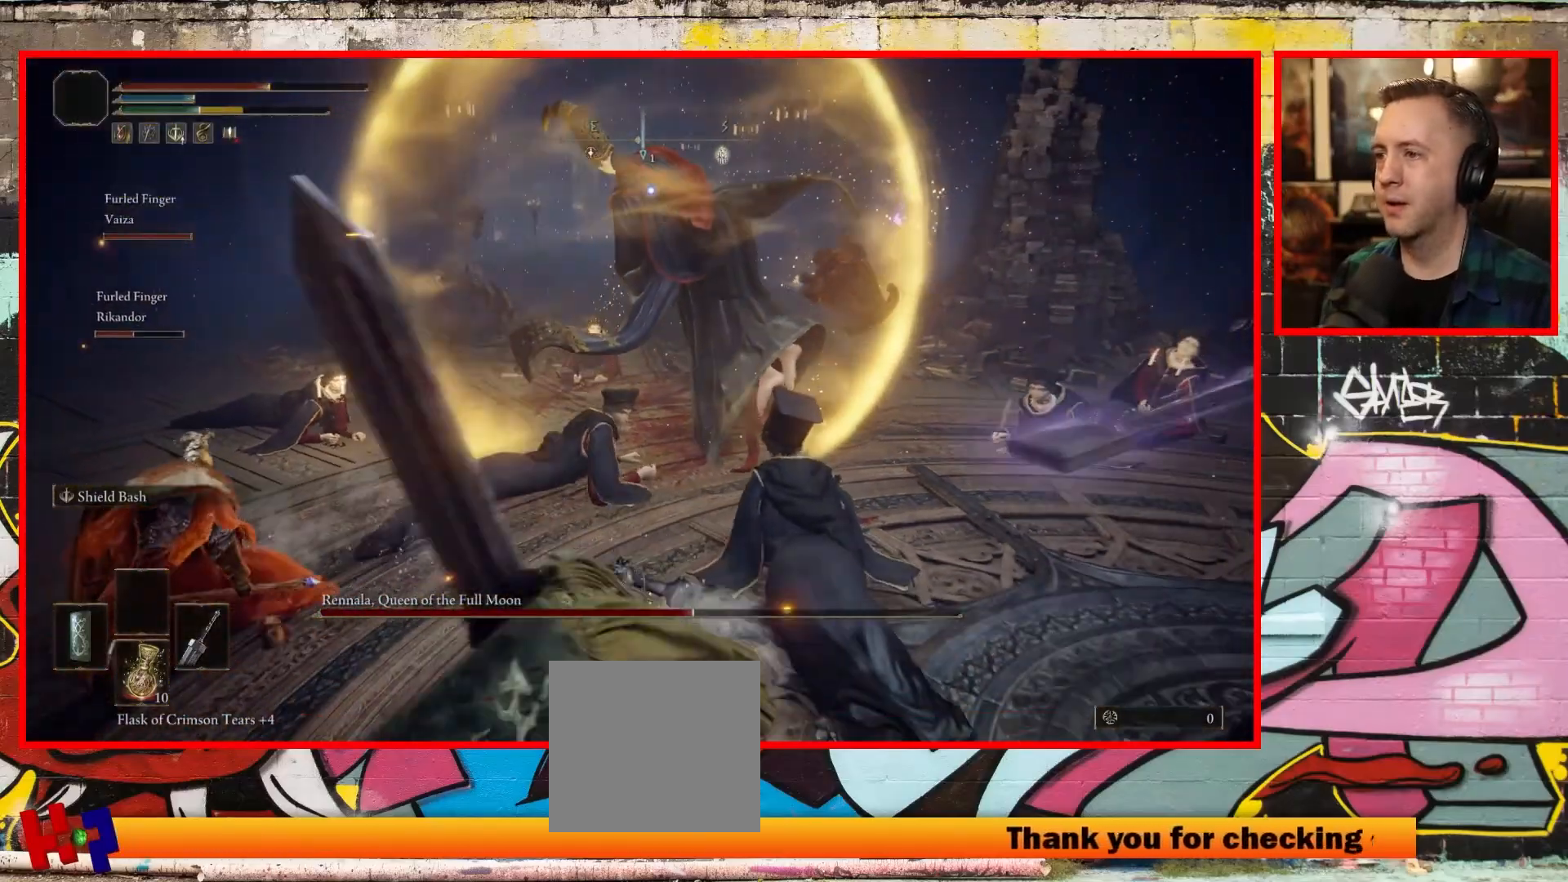
{"buttons": [], "left_stick": "down", "right_stick": "center", "events": []}
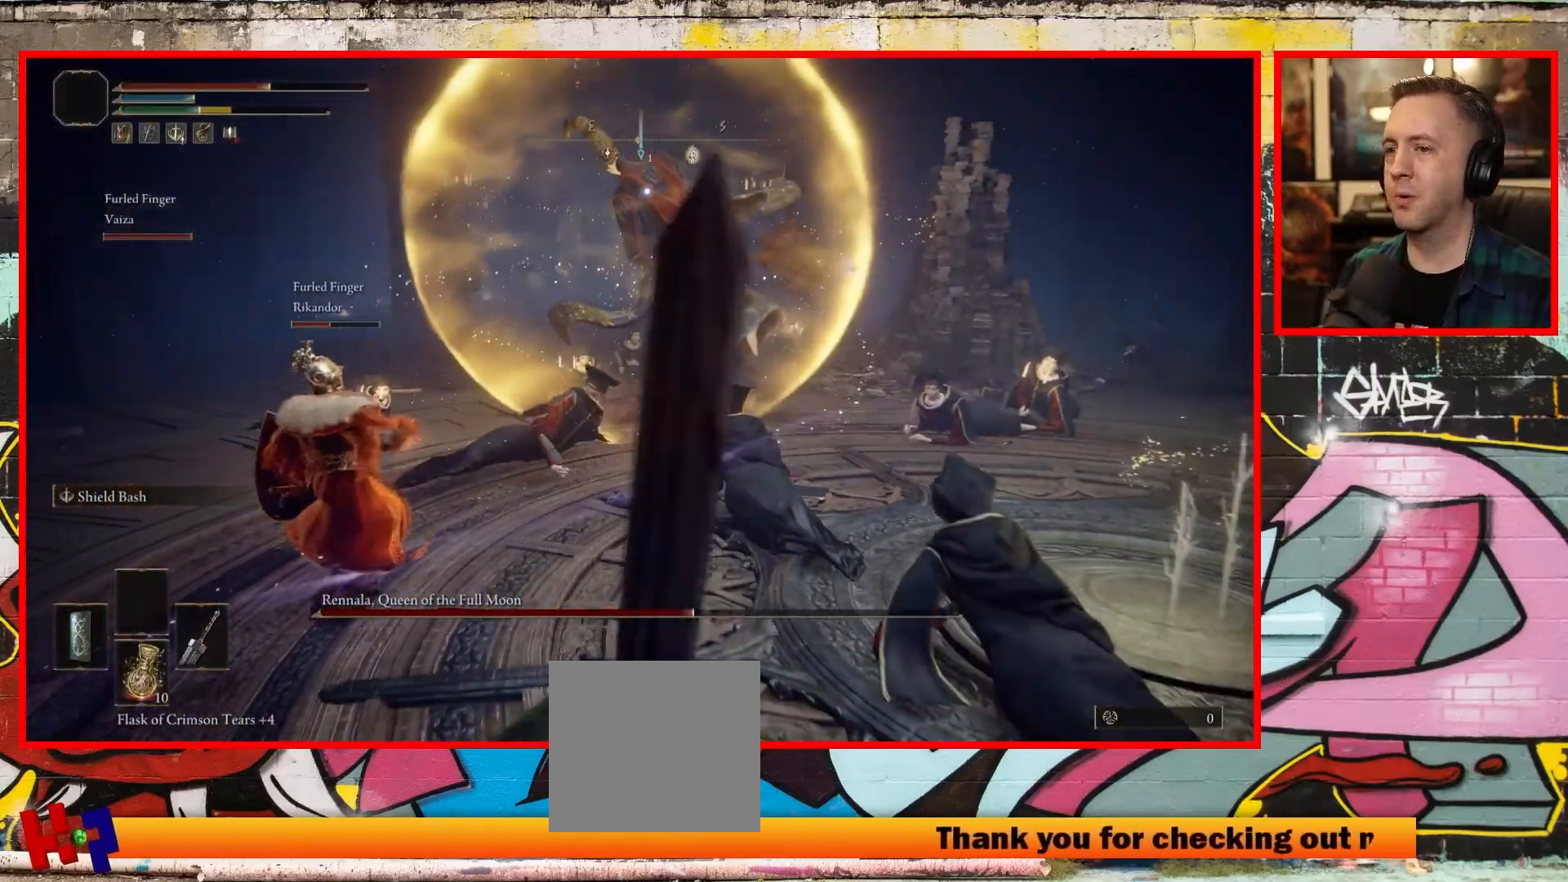
{"buttons": [], "left_stick": "down-right", "right_stick": "center", "events": [[350, "left_stick", "down-right"]]}
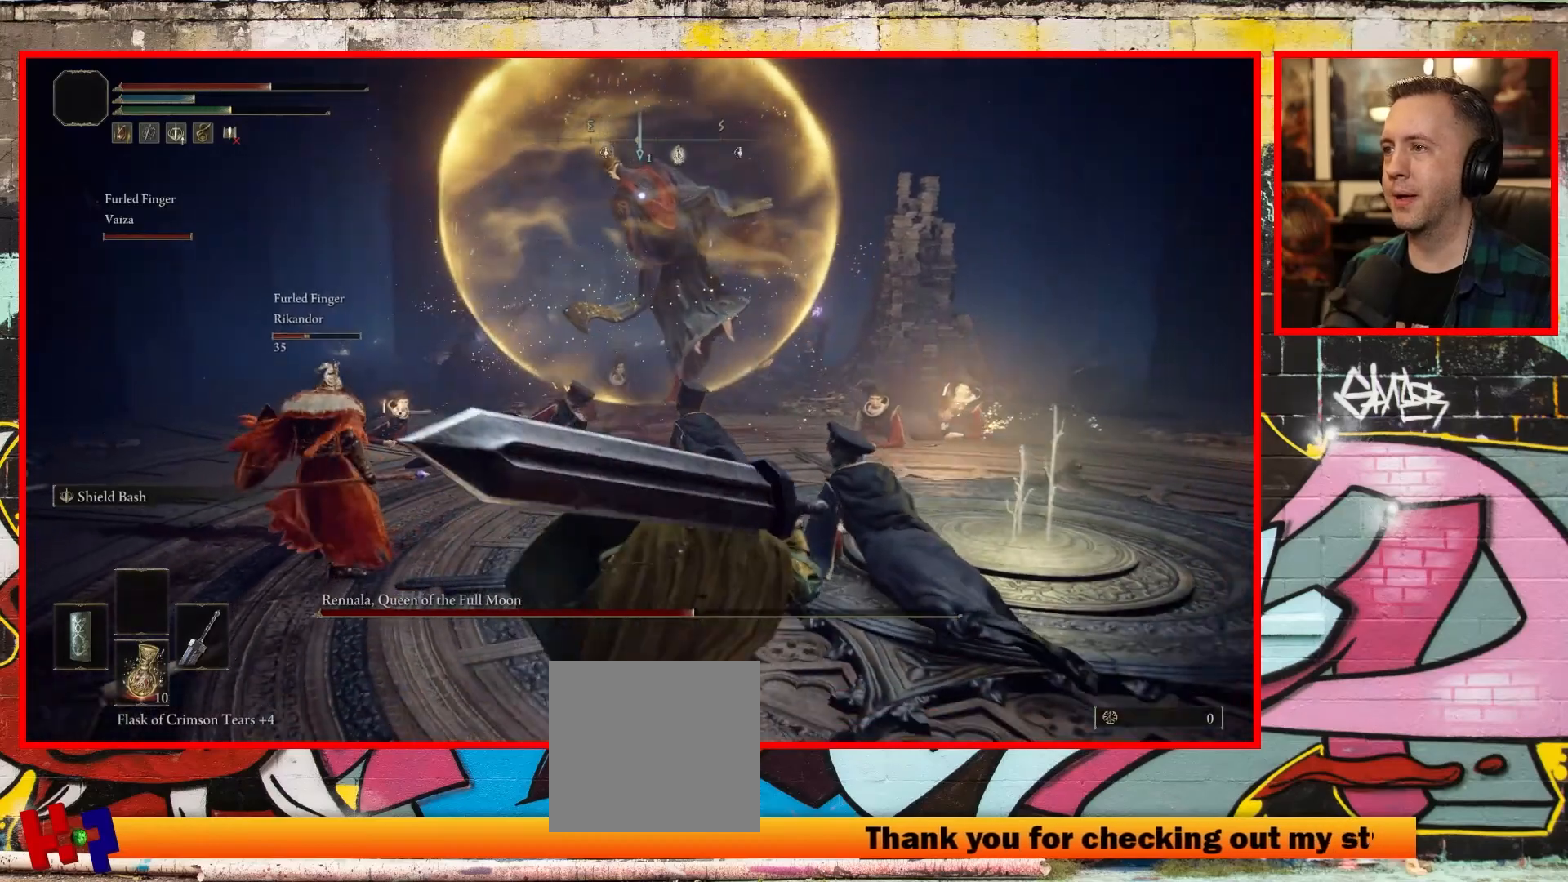
{"buttons": [], "left_stick": "down-right", "right_stick": "center", "events": []}
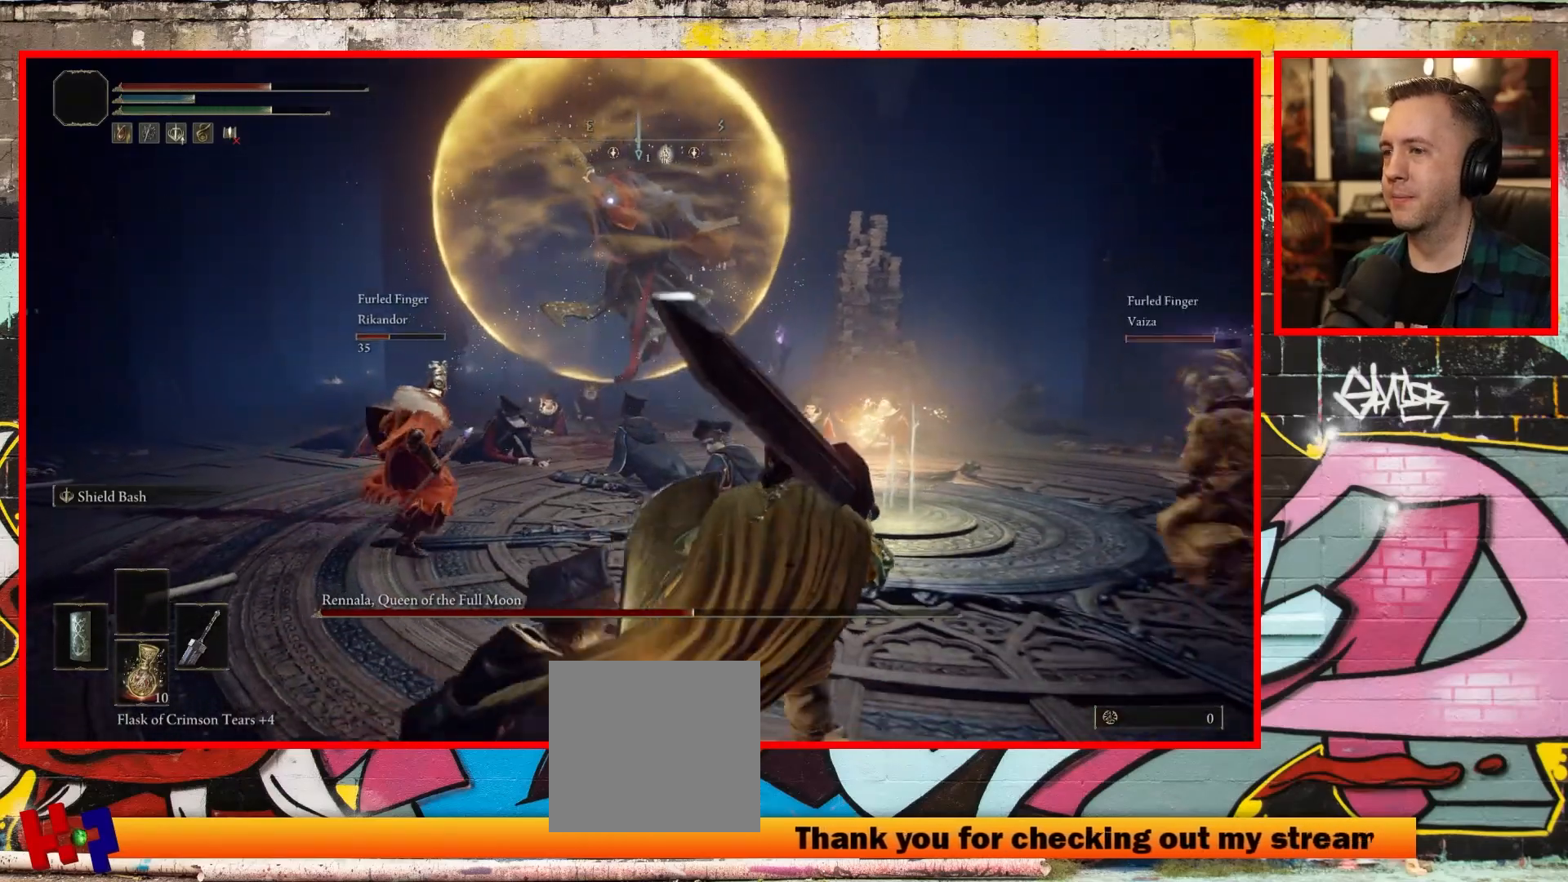
{"buttons": [], "left_stick": "down-right", "right_stick": "center", "events": []}
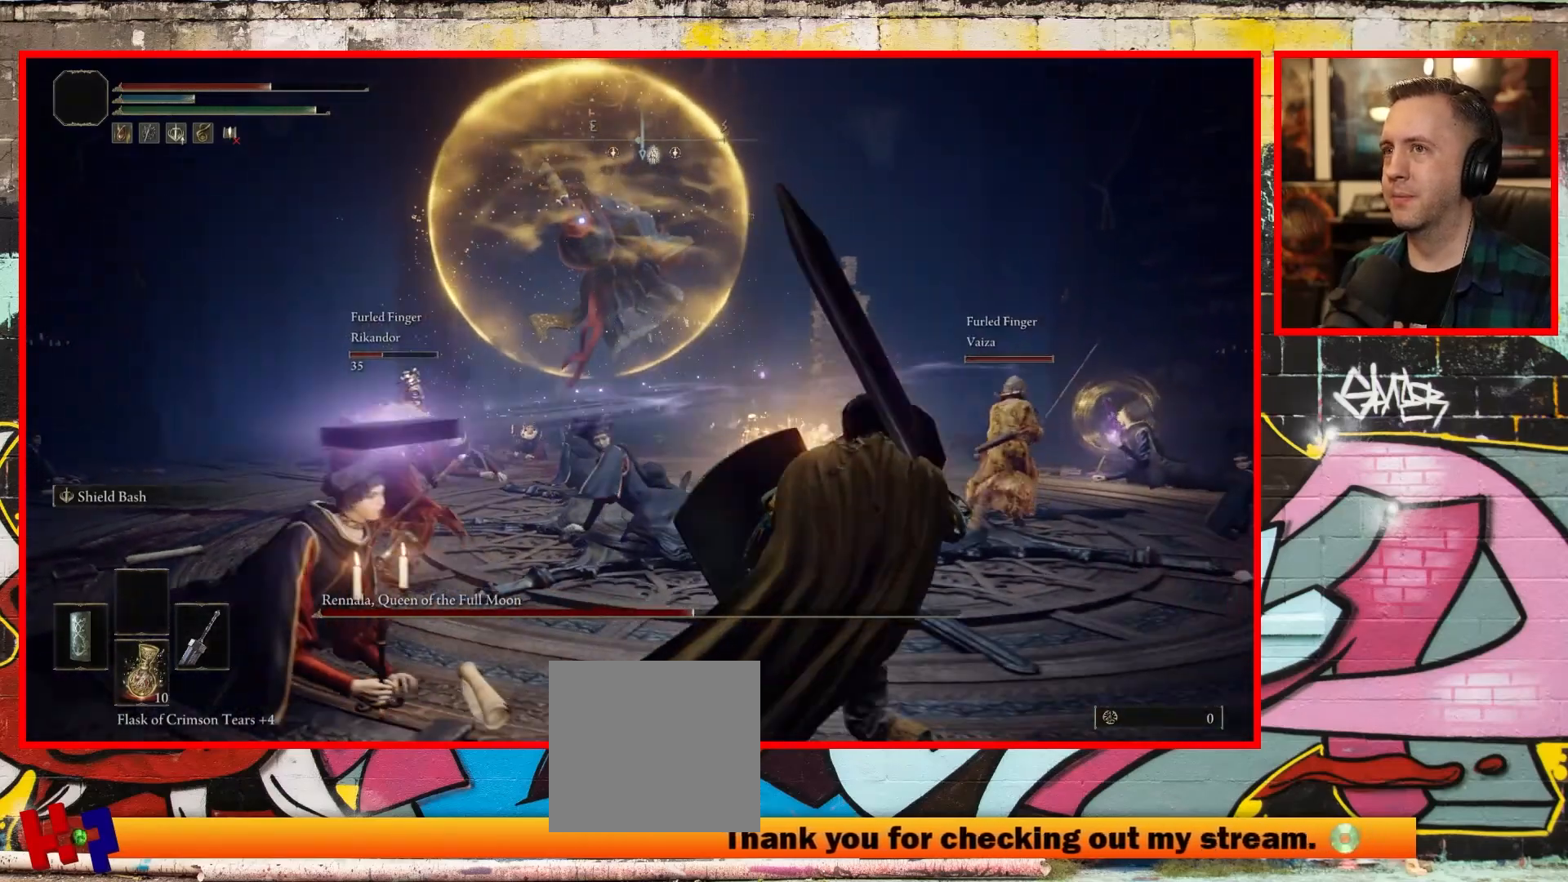
{"buttons": [], "left_stick": "up-right", "right_stick": "right", "events": [[183, "left_stick", "right"], [250, "right_stick", "right"], [500, "left_stick", "up-right"]]}
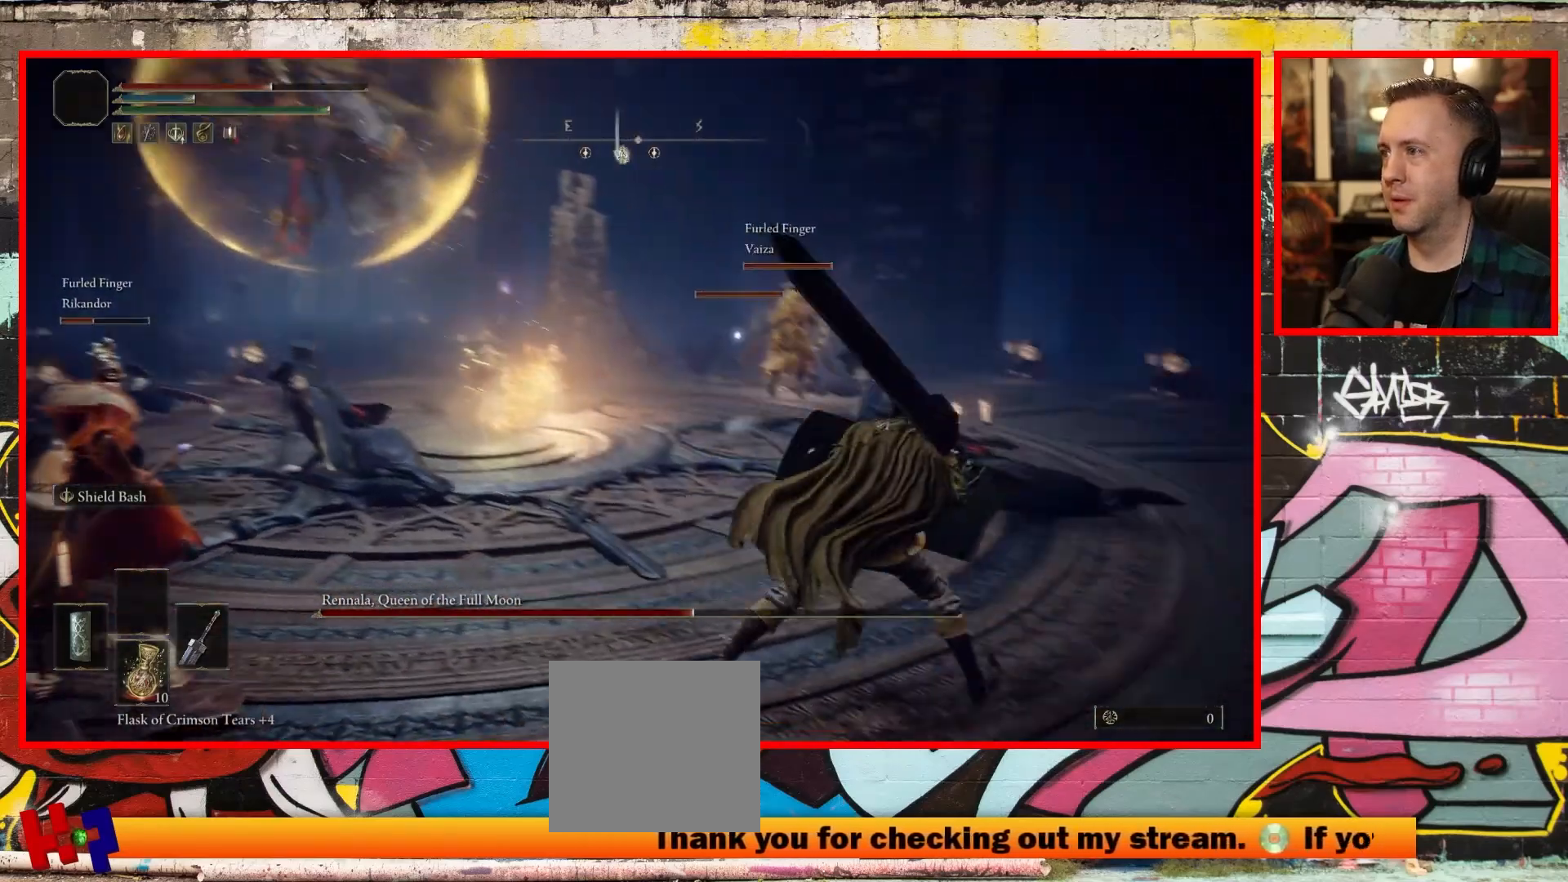
{"buttons": [], "left_stick": "up-right", "right_stick": "center", "events": [[67, "right_stick", "center"], [117, "left_stick", "up"], [400, "left_stick", "up-right"]]}
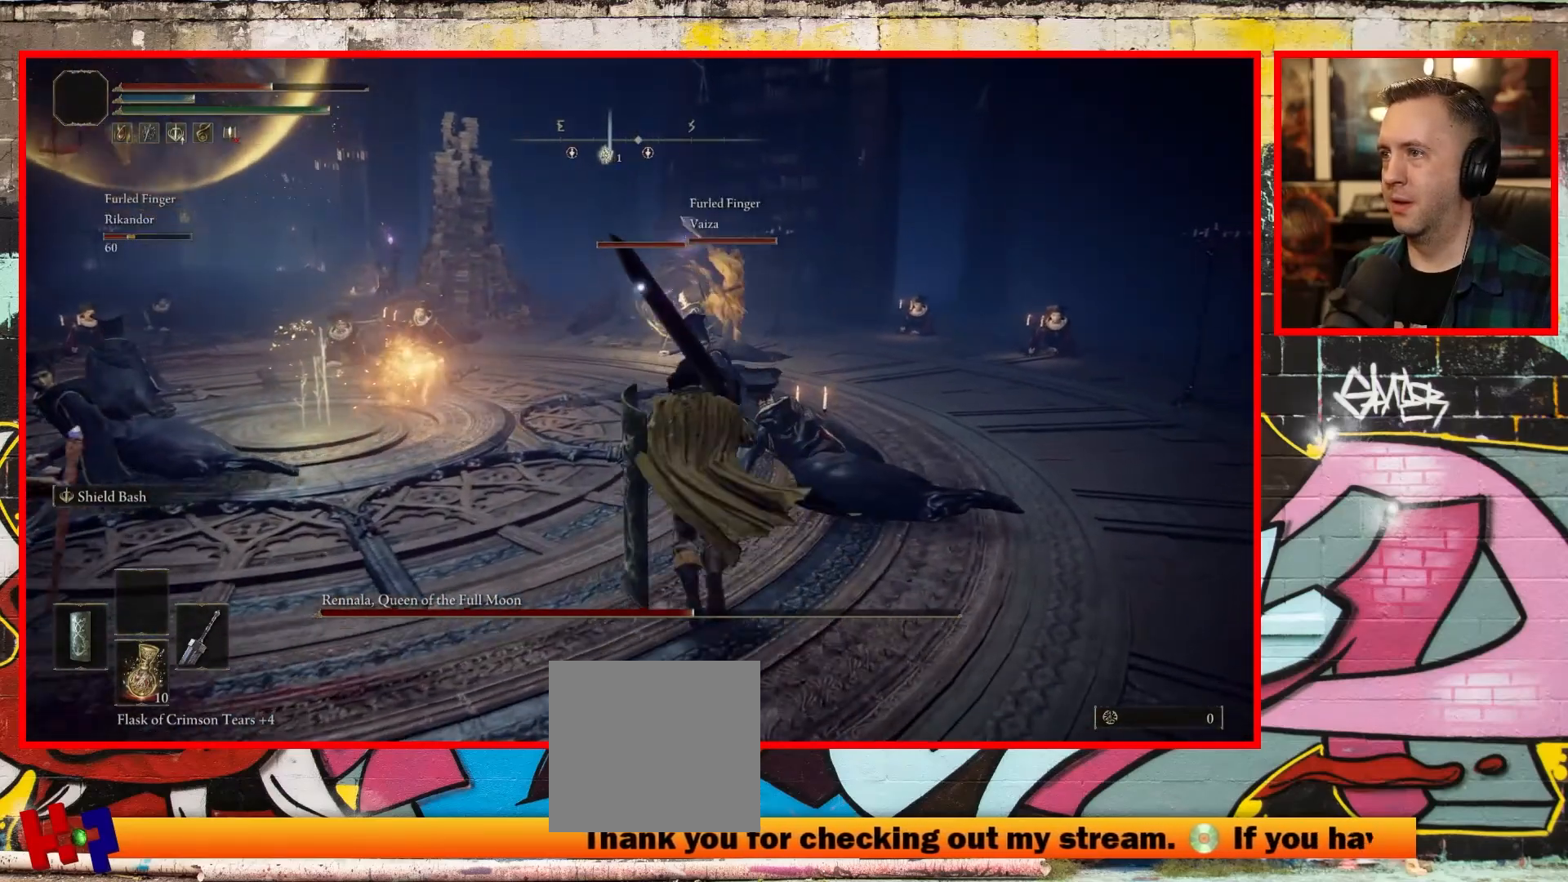
{"buttons": [], "left_stick": "up-right", "right_stick": "center", "events": []}
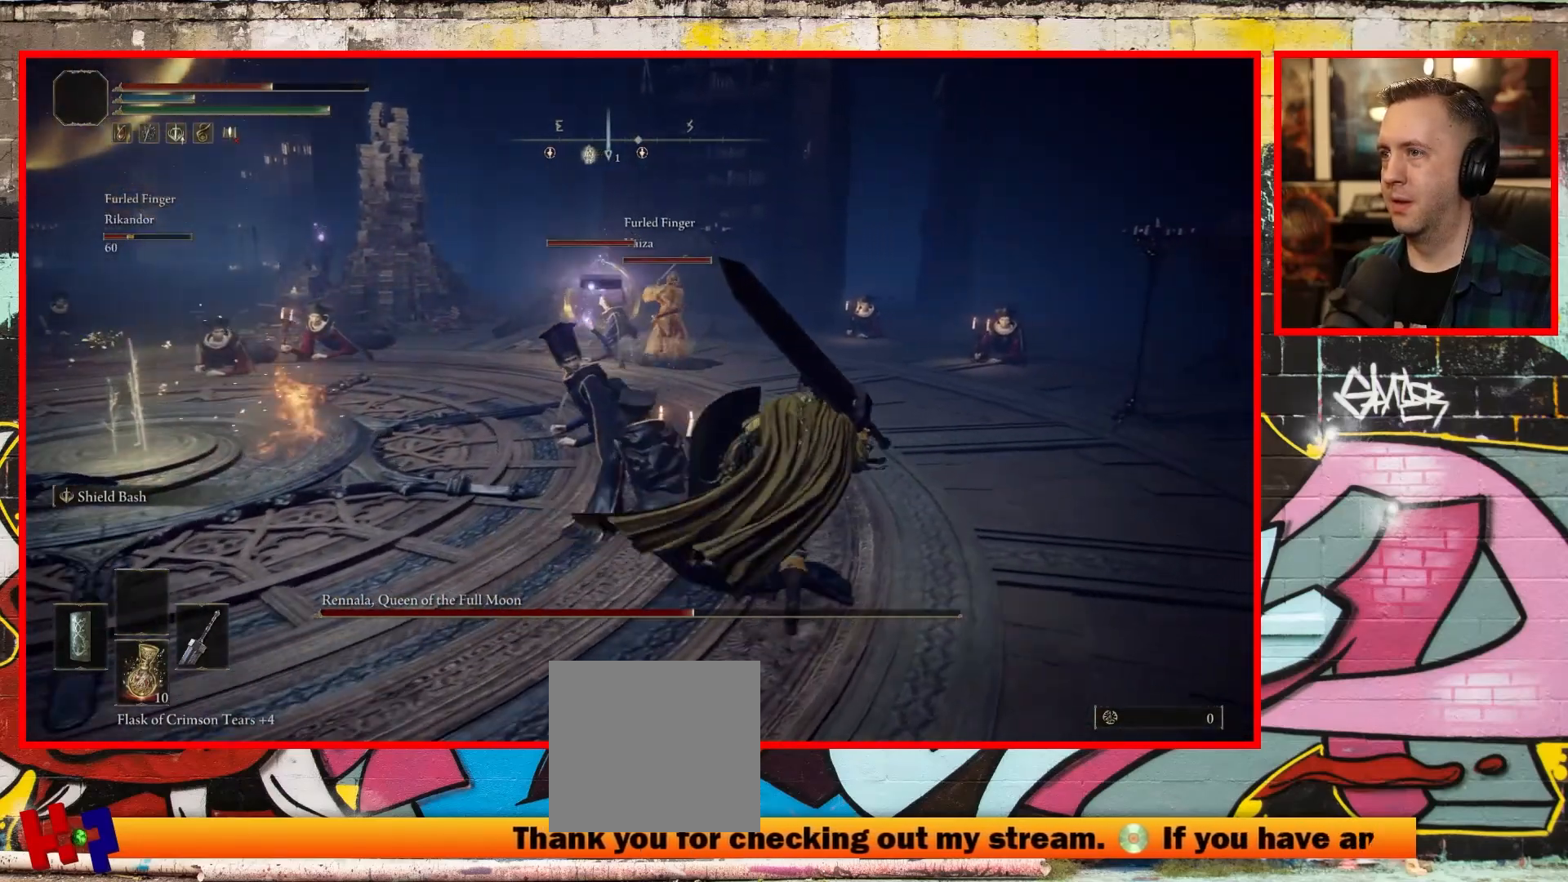
{"buttons": [], "left_stick": "up", "right_stick": "center", "events": [[33, "B", "down"], [183, "B", "up"], [300, "left_stick", "up"]]}
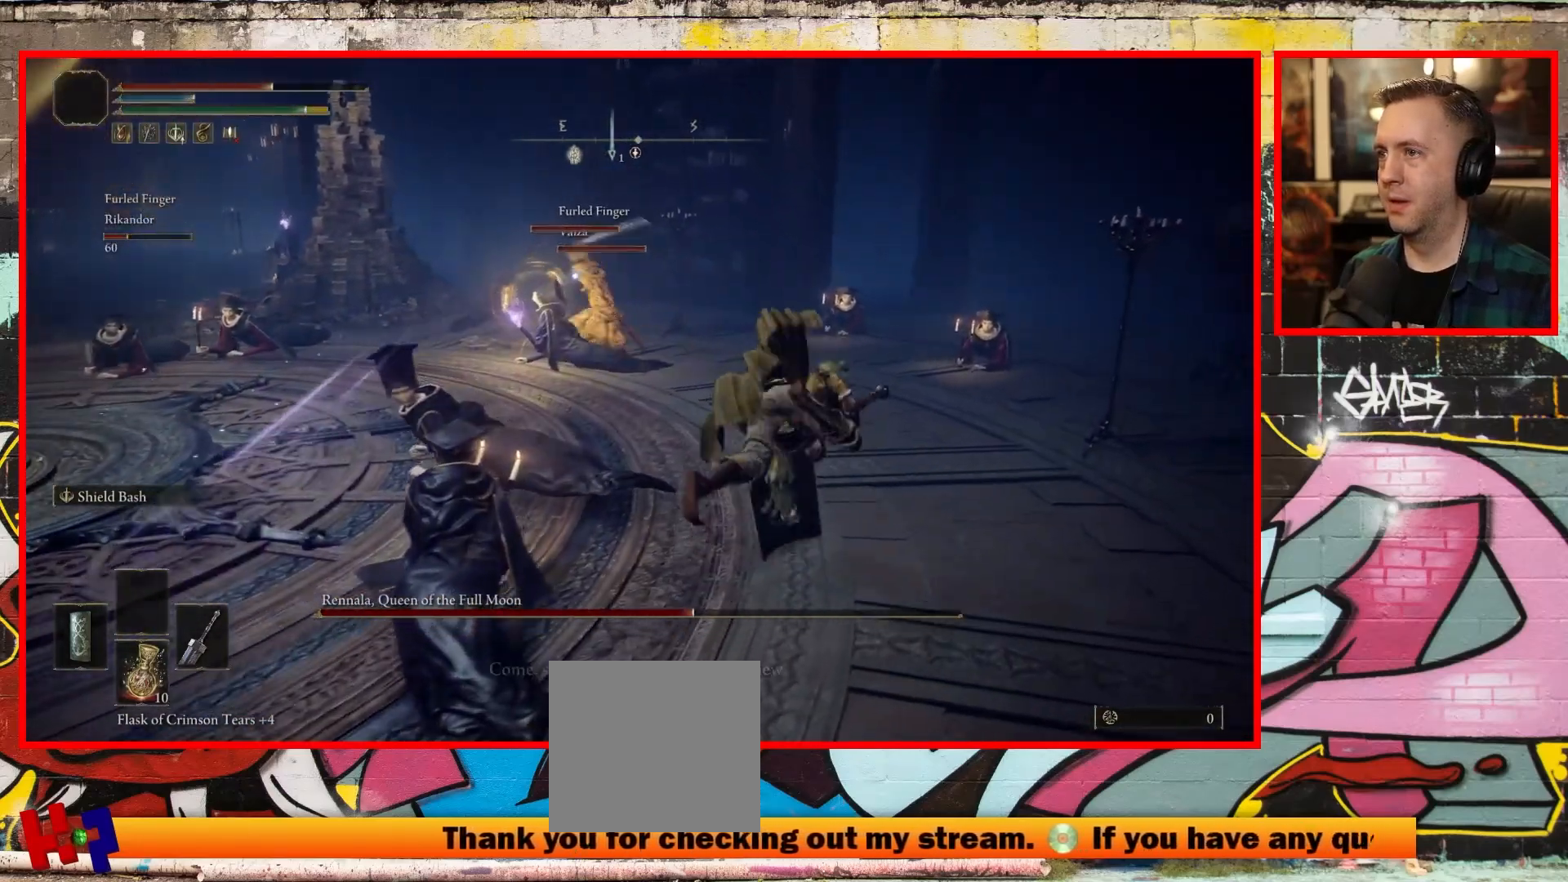
{"buttons": [], "left_stick": "up", "right_stick": "left", "events": [[500, "right_stick", "left"]]}
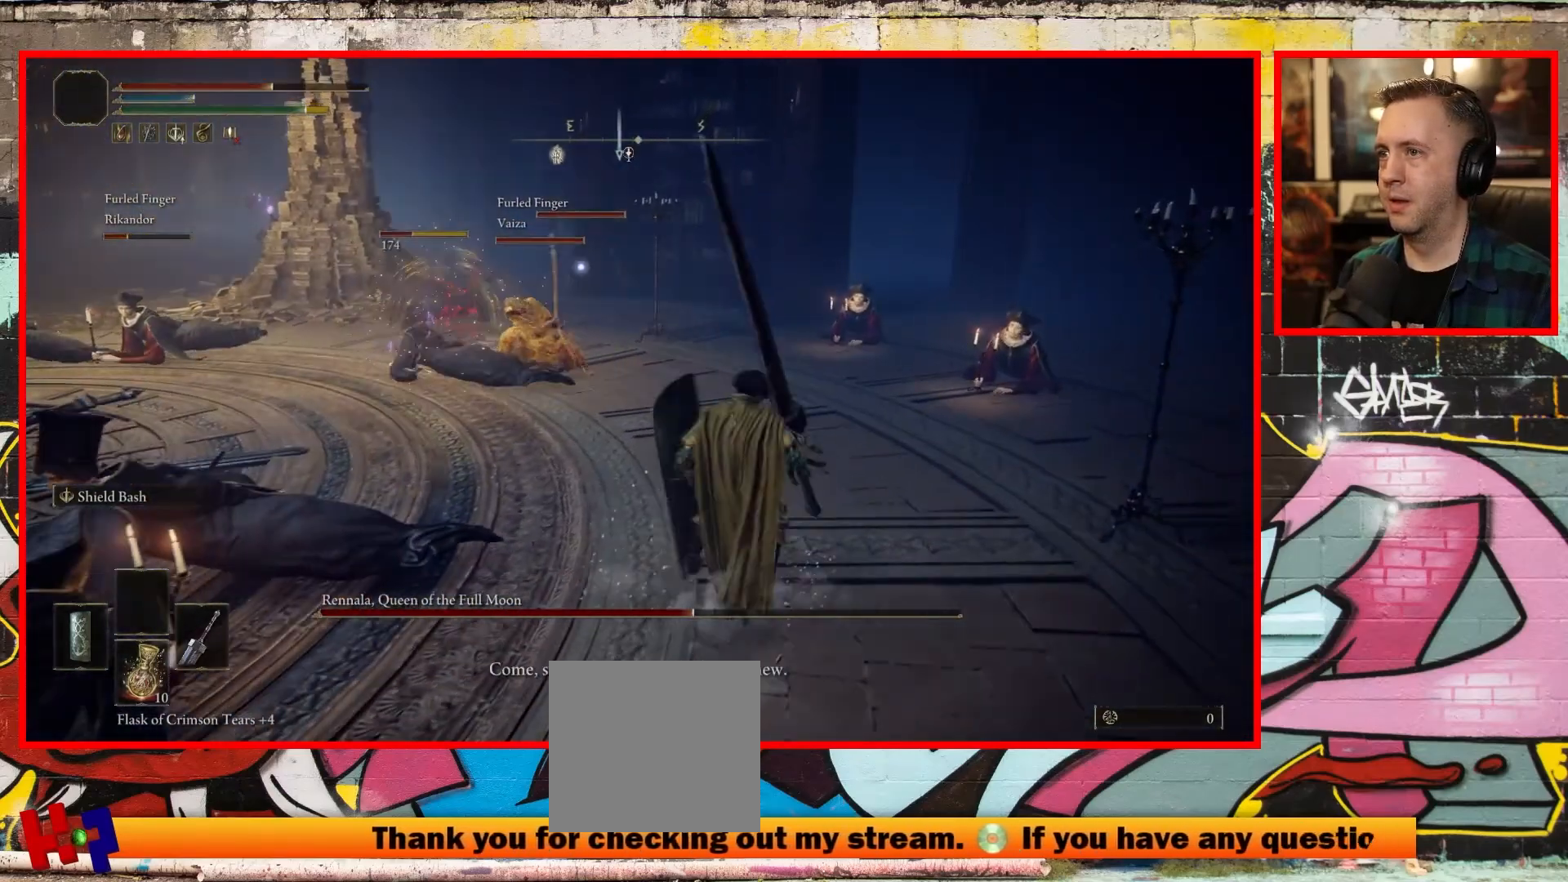
{"buttons": [], "left_stick": "up-right", "right_stick": "left", "events": [[133, "left_stick", "up-right"]]}
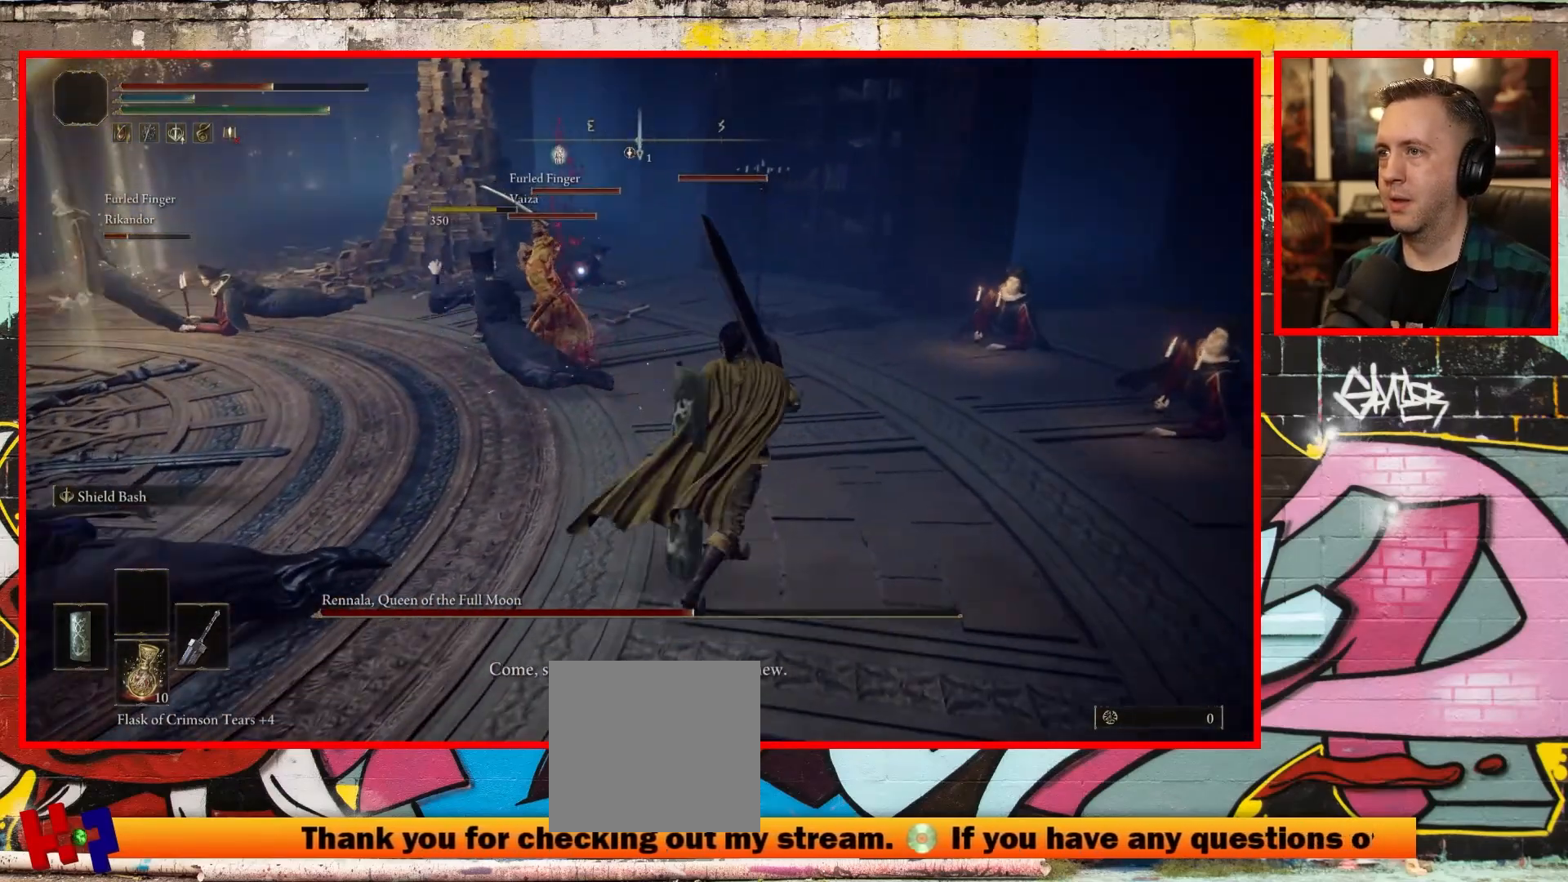
{"buttons": [], "left_stick": "up", "right_stick": "center", "events": [[283, "left_stick", "up"], [500, "right_stick", "center"]]}
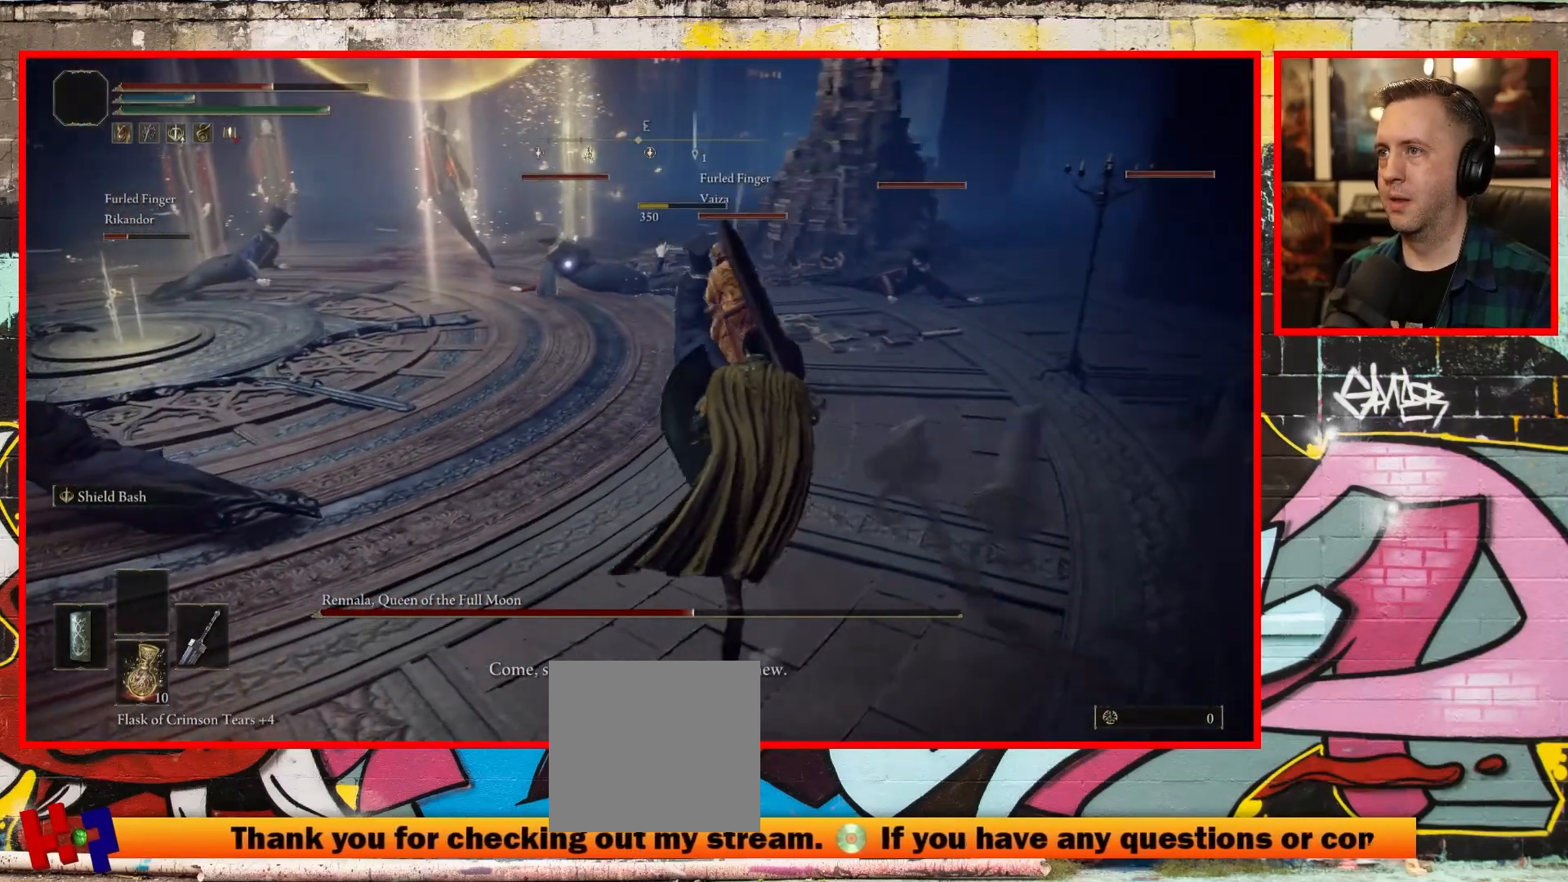
{"buttons": [], "left_stick": "center", "right_stick": "center", "events": [[167, "right_stick", "left"], [250, "left_stick", "up-left"], [417, "left_stick", "center"], [467, "right_stick", "center"]]}
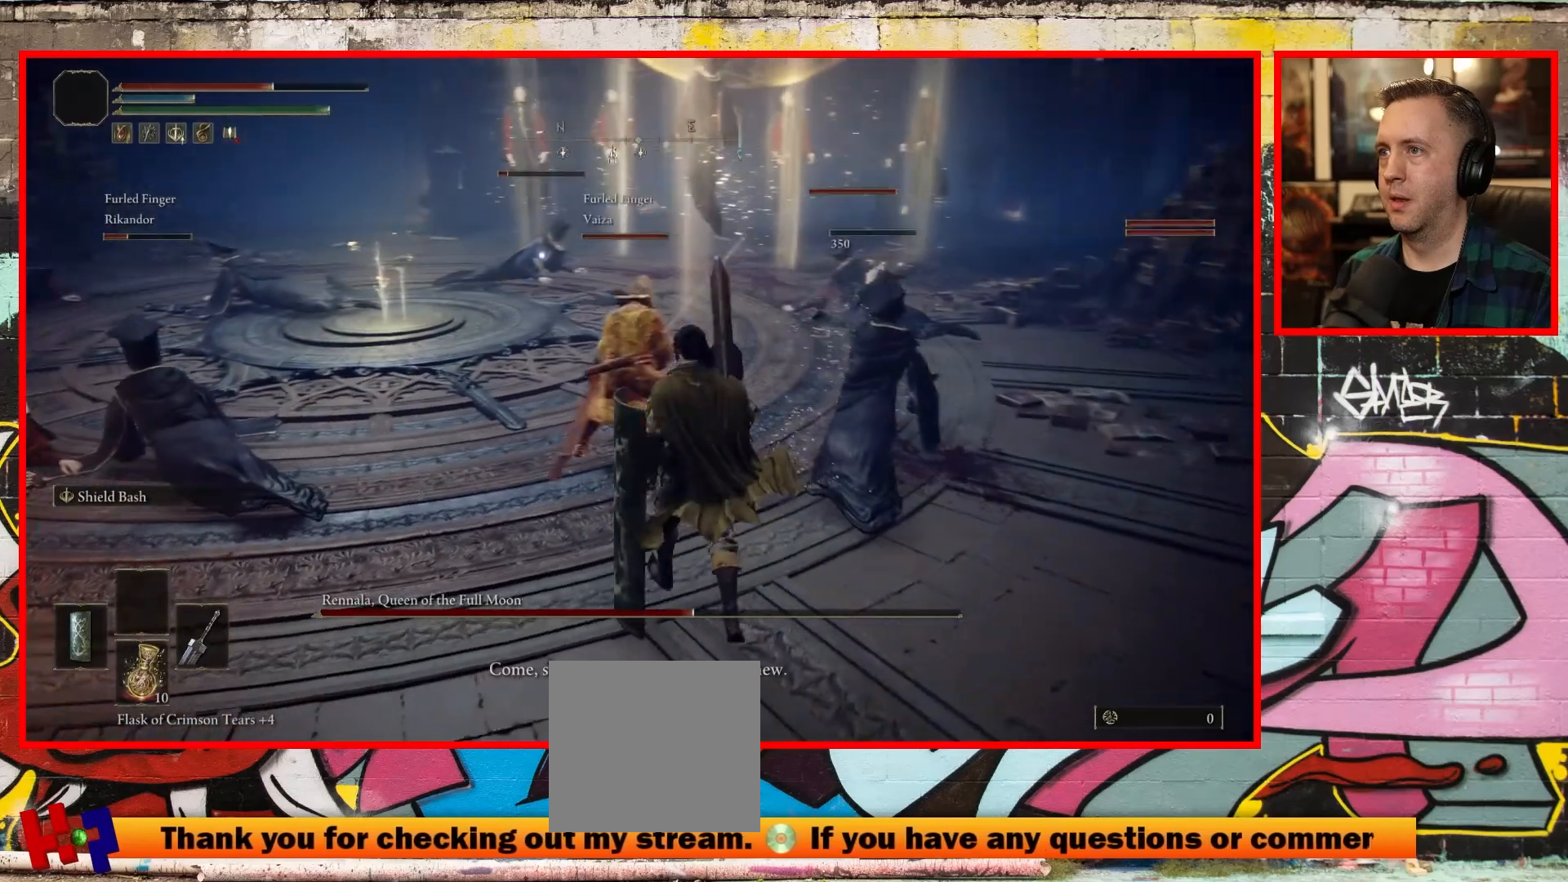
{"buttons": [], "left_stick": "down", "right_stick": "left", "events": [[17, "left_stick", "right"], [183, "left_stick", "up-right"], [283, "right_stick", "left"], [350, "left_stick", "down-right"], [500, "left_stick", "down"]]}
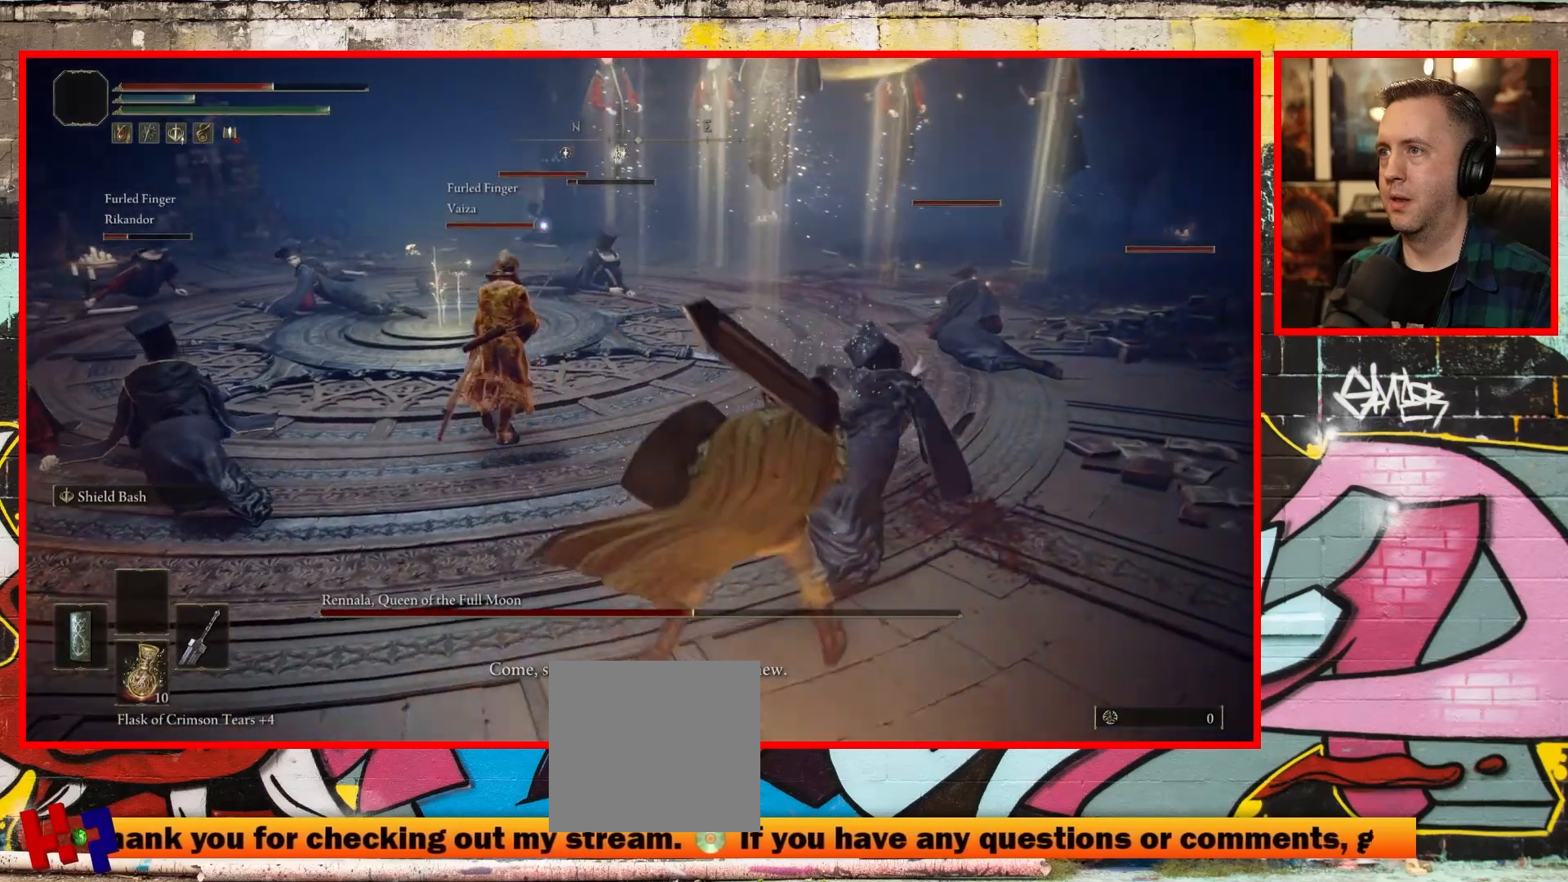
{"buttons": [], "left_stick": "up-left", "right_stick": "left", "events": [[150, "left_stick", "down-left"], [267, "left_stick", "left"], [400, "left_stick", "up-left"]]}
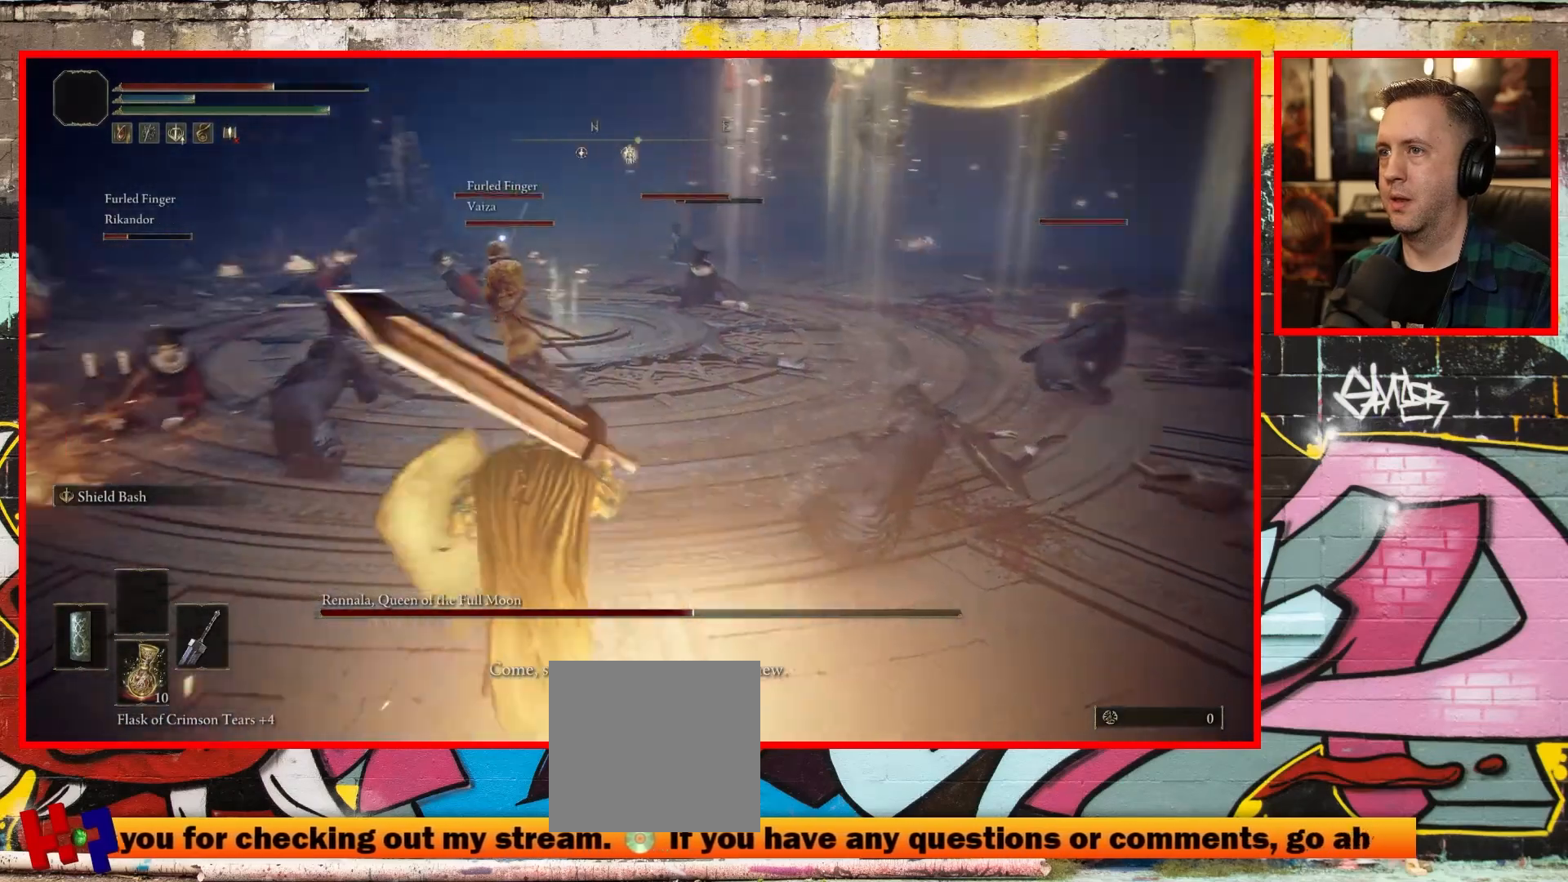
{"buttons": [], "left_stick": "up-left", "right_stick": "left", "events": [[283, "right_stick", "center"], [383, "right_stick", "left"]]}
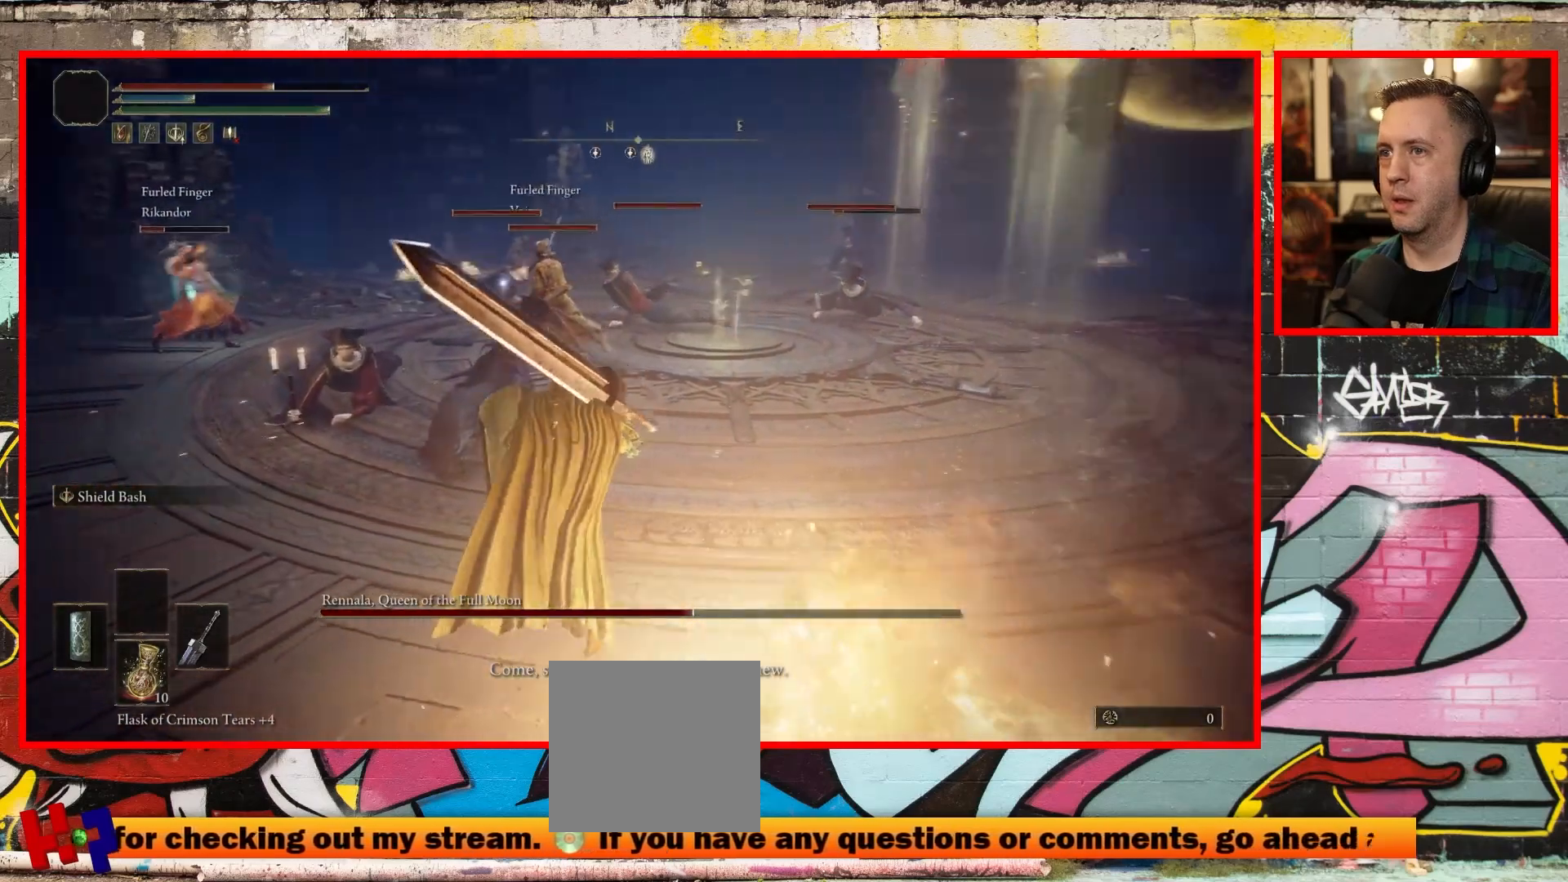
{"buttons": [], "left_stick": "up-left", "right_stick": "left", "events": [[217, "right_stick", "center"], [383, "right_stick", "left"]]}
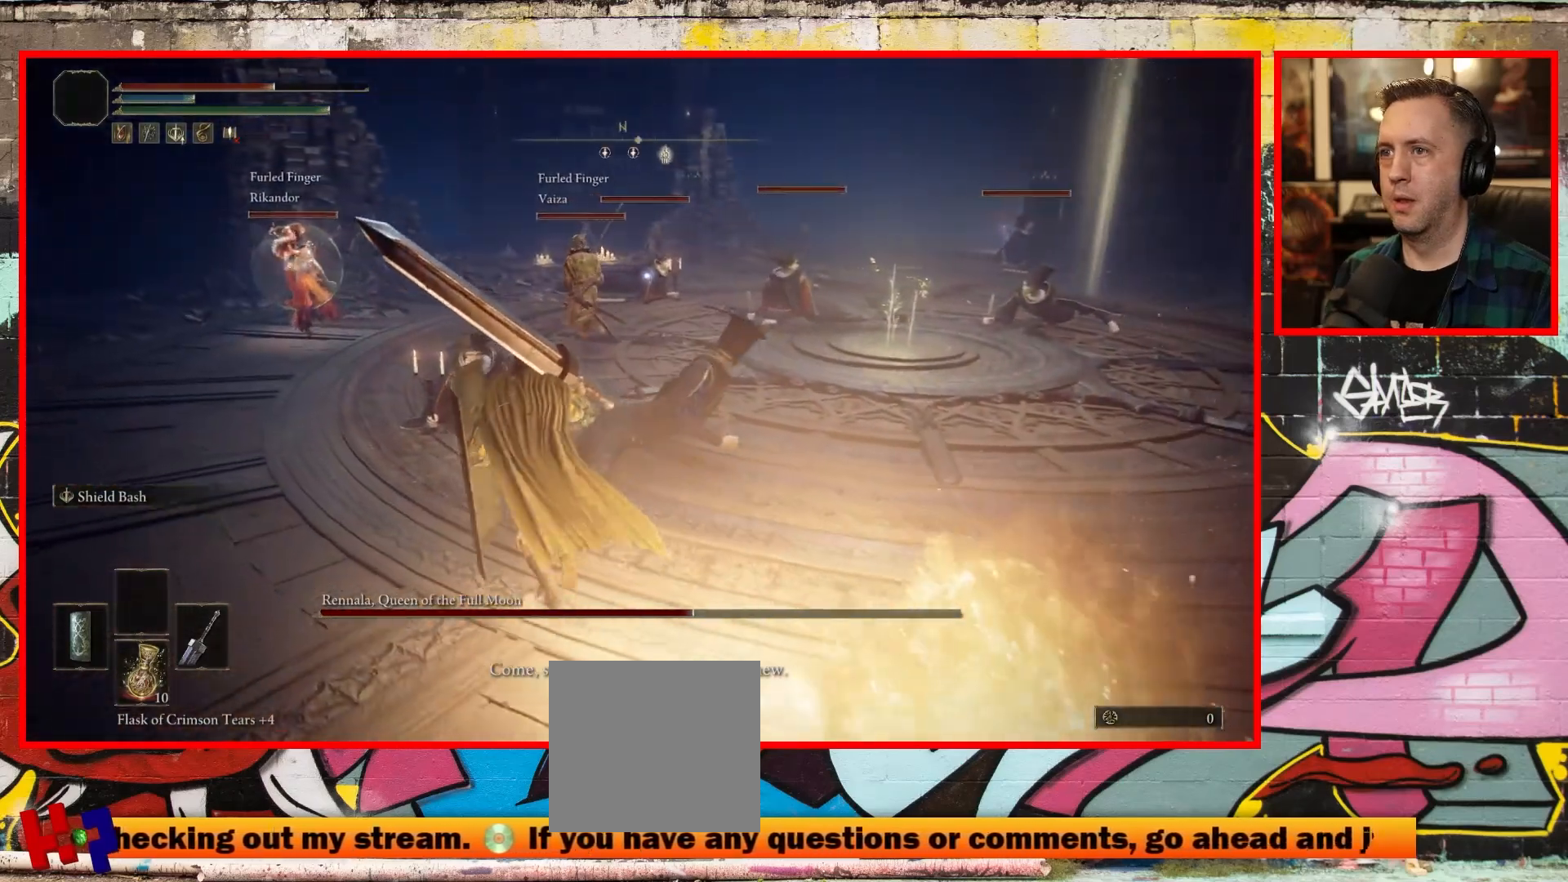
{"buttons": [], "left_stick": "up", "right_stick": "center", "events": [[33, "R3", "down"], [200, "R3", "up"], [333, "right_stick", "center"], [350, "left_stick", "up"]]}
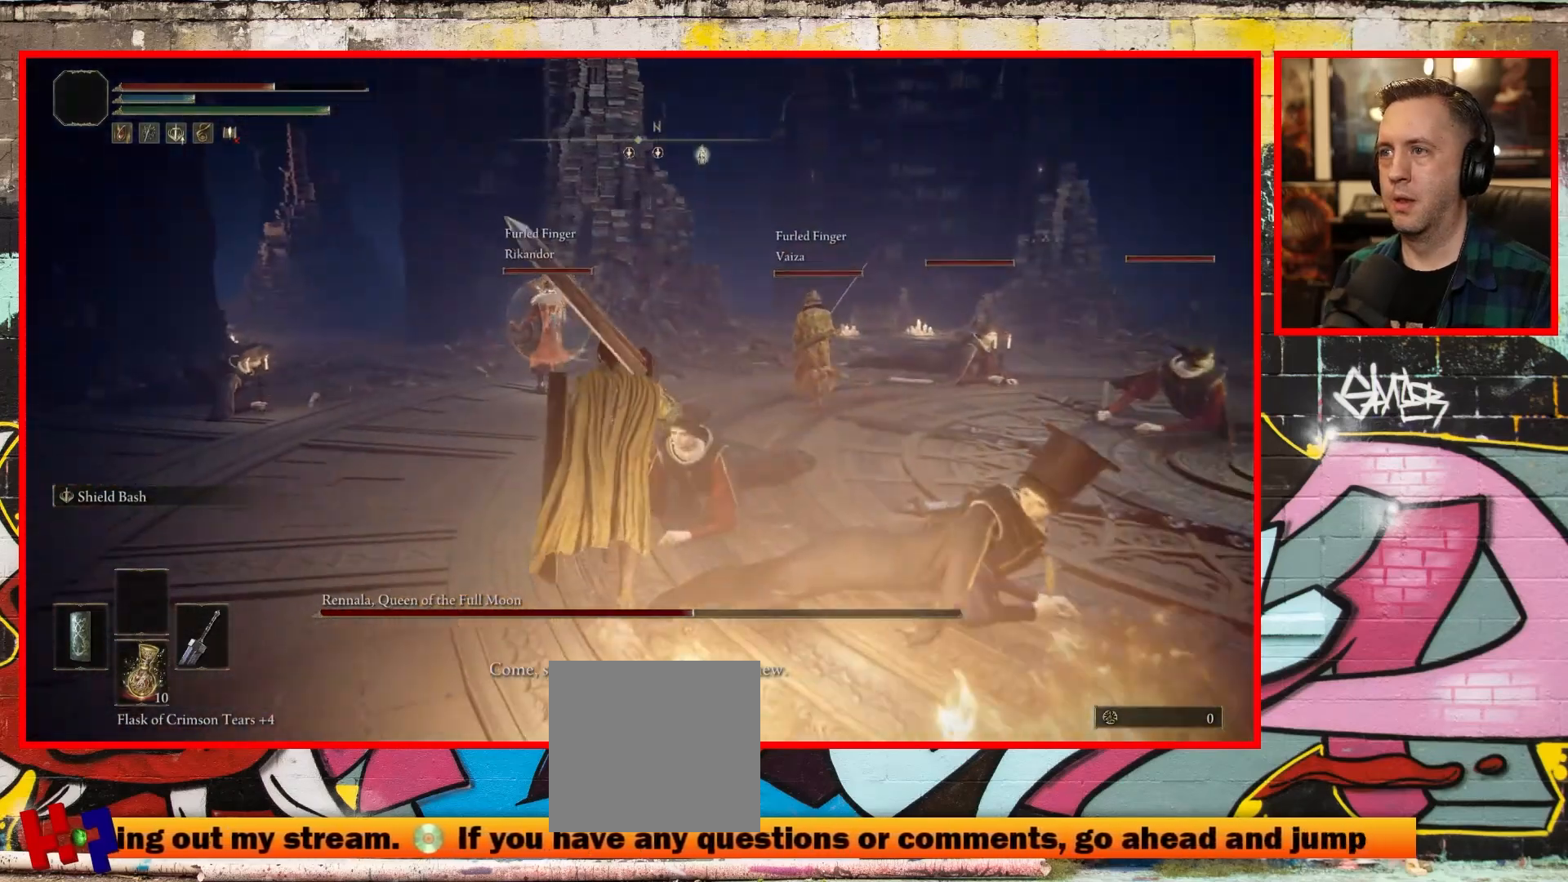
{"buttons": [], "left_stick": "up", "right_stick": "left", "events": [[300, "right_stick", "left"]]}
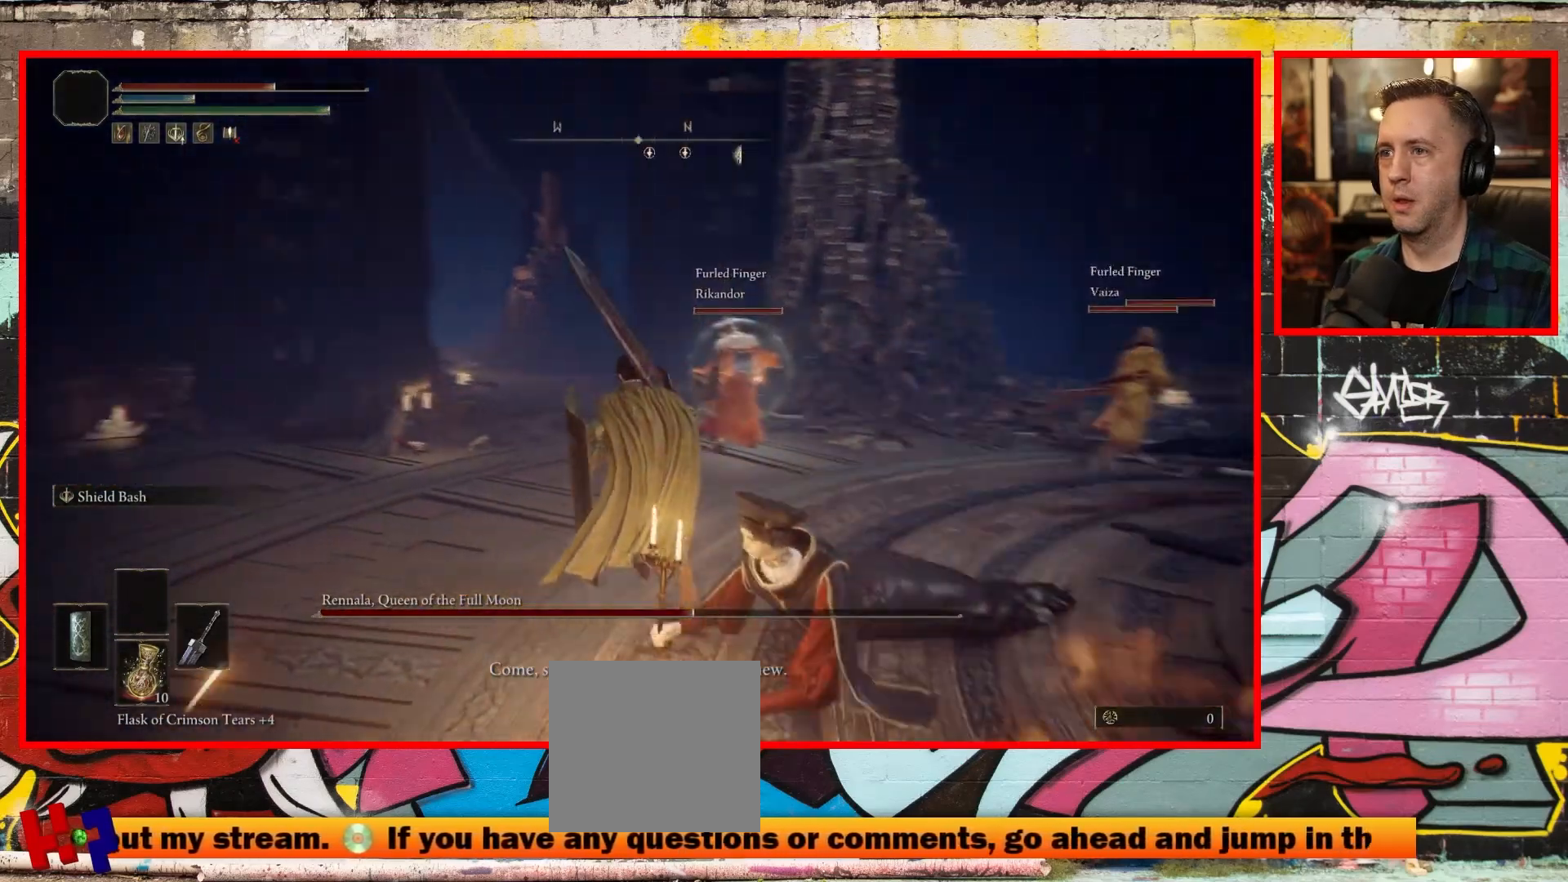
{"buttons": [], "left_stick": "up-right", "right_stick": "left", "events": [[83, "right_stick", "center"], [300, "right_stick", "left"], [500, "left_stick", "up-right"]]}
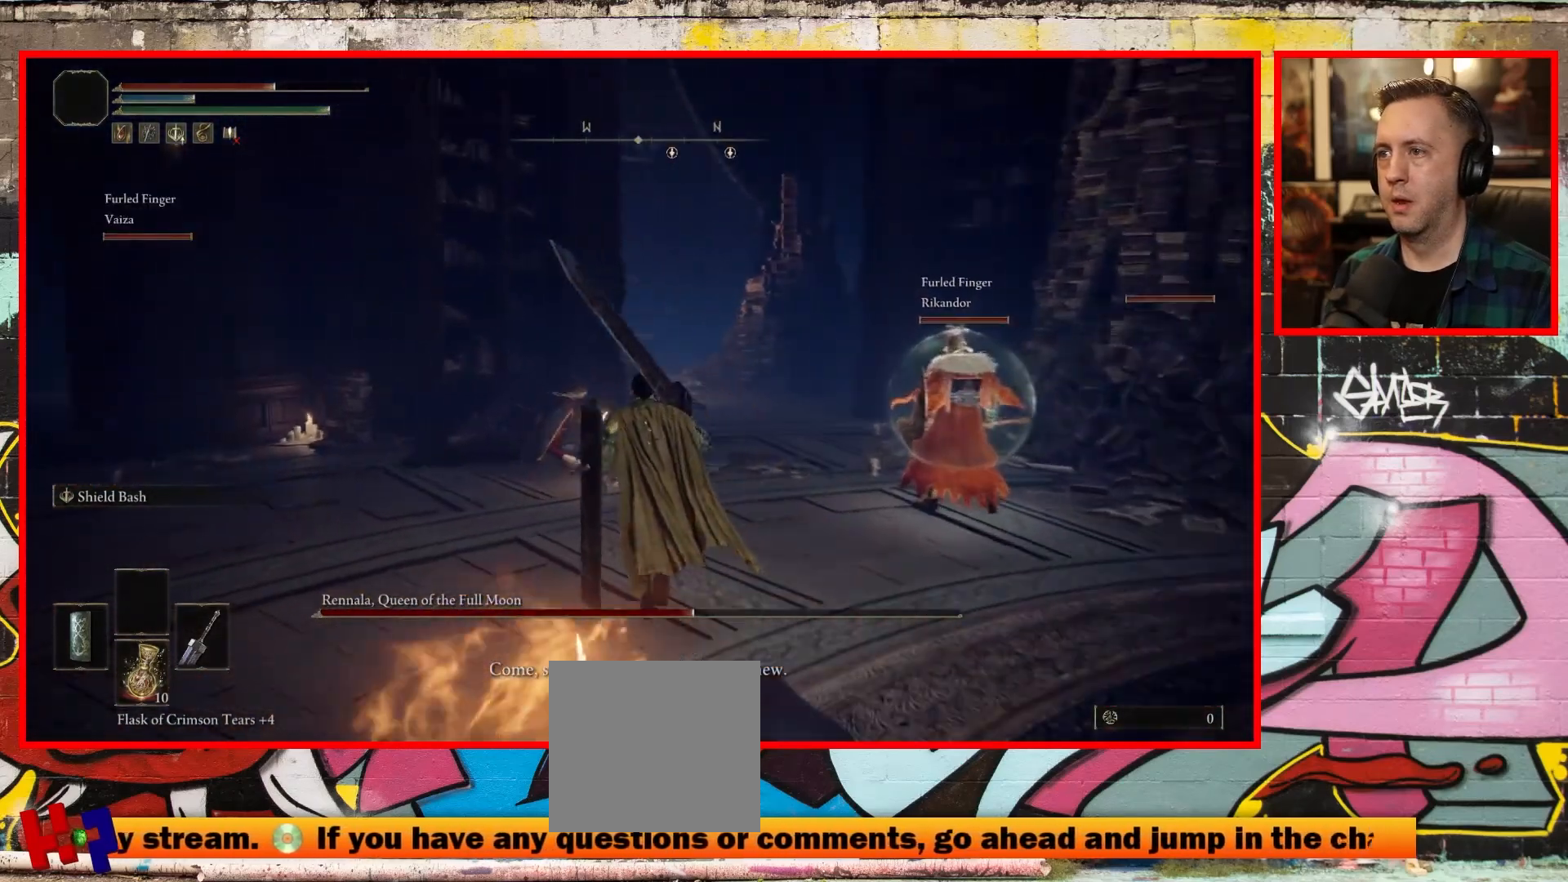
{"buttons": [], "left_stick": "up-right", "right_stick": "center", "events": [[33, "right_stick", "center"]]}
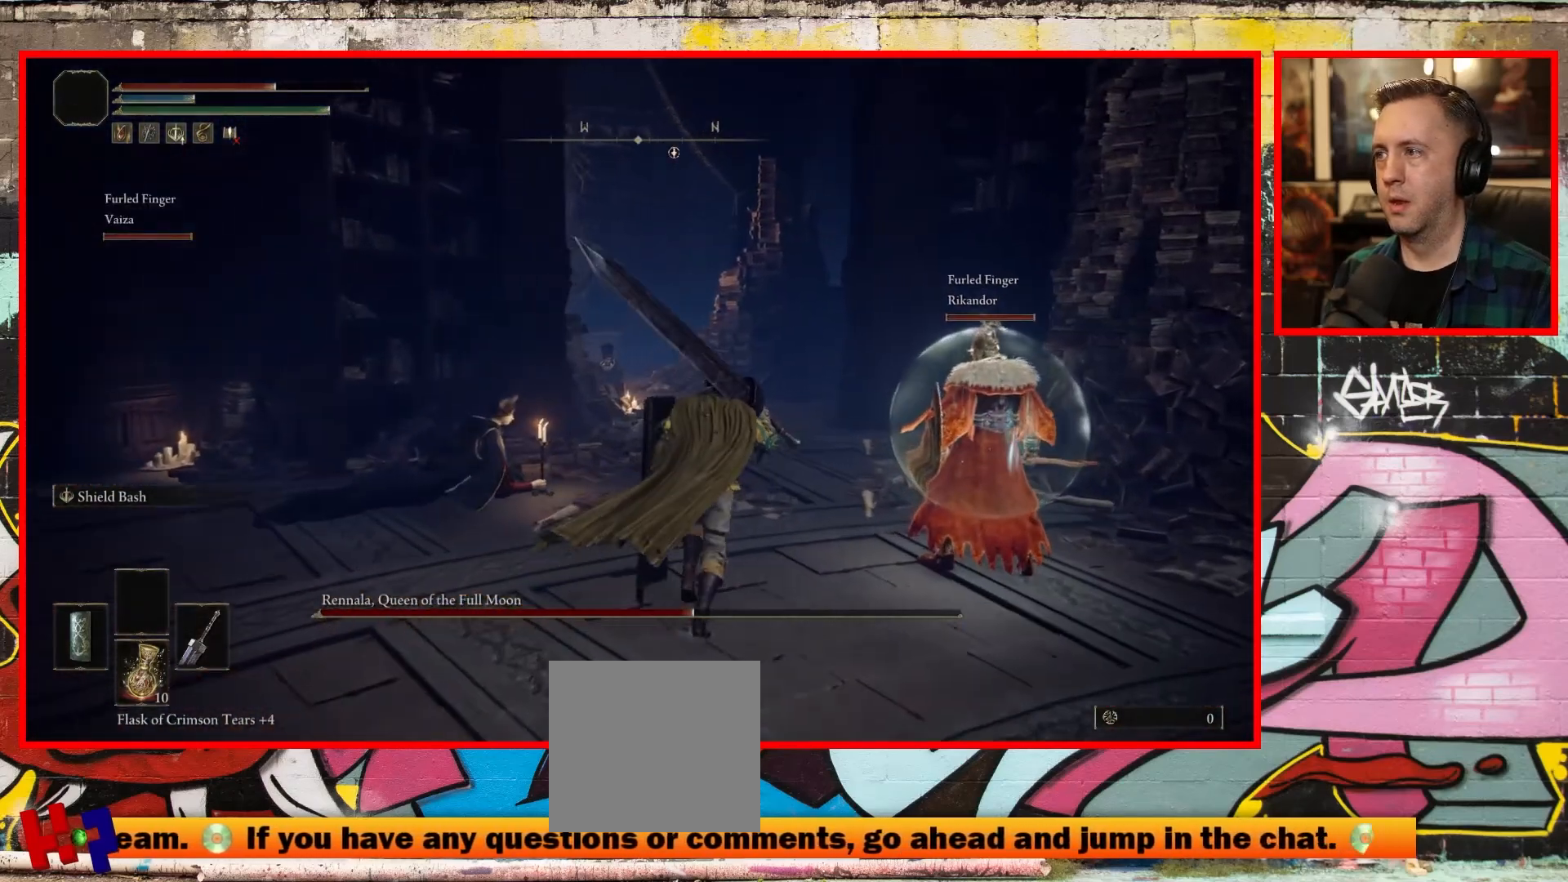
{"buttons": [], "left_stick": "up-right", "right_stick": "center", "events": []}